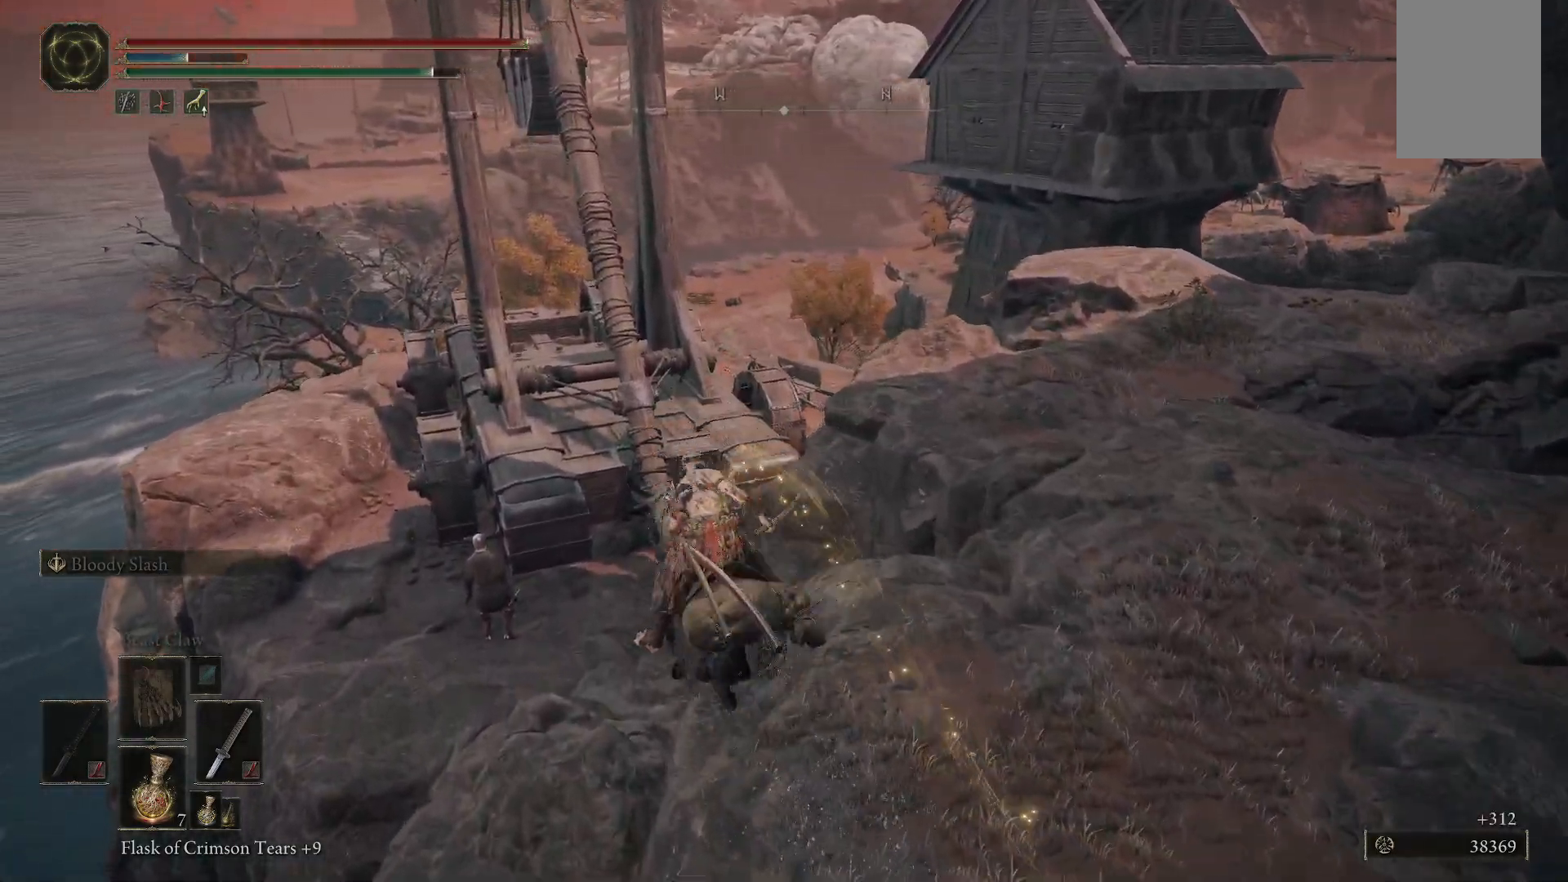
Gameplay with a controller (Xbox layout); each line is a JSON object with the inputs held at the frame after it. "events" lists button and stick changes between this image and that frame as [ms after this image, input, new state], when the widget could be followed in between. Not read: L3 R3.
{"buttons": [], "left_stick": "up-left", "right_stick": "center", "events": [[300, "R1", "down"], [450, "R1", "up"]]}
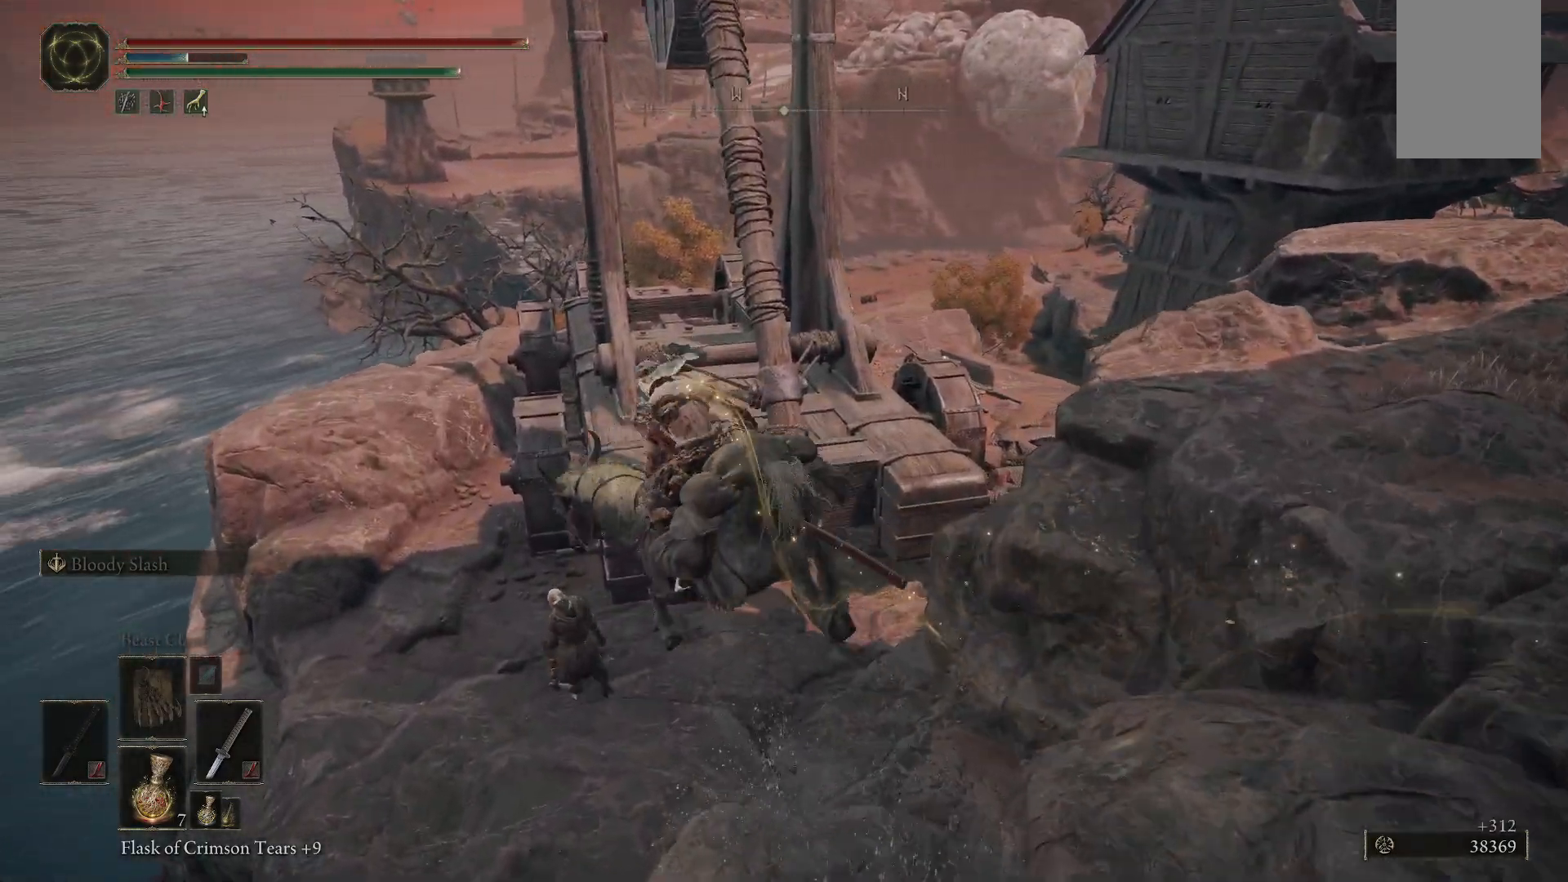
{"buttons": [], "left_stick": "up-left", "right_stick": "center", "events": [[150, "R1", "down"], [267, "R1", "up"], [383, "R1", "down"], [500, "R1", "up"]]}
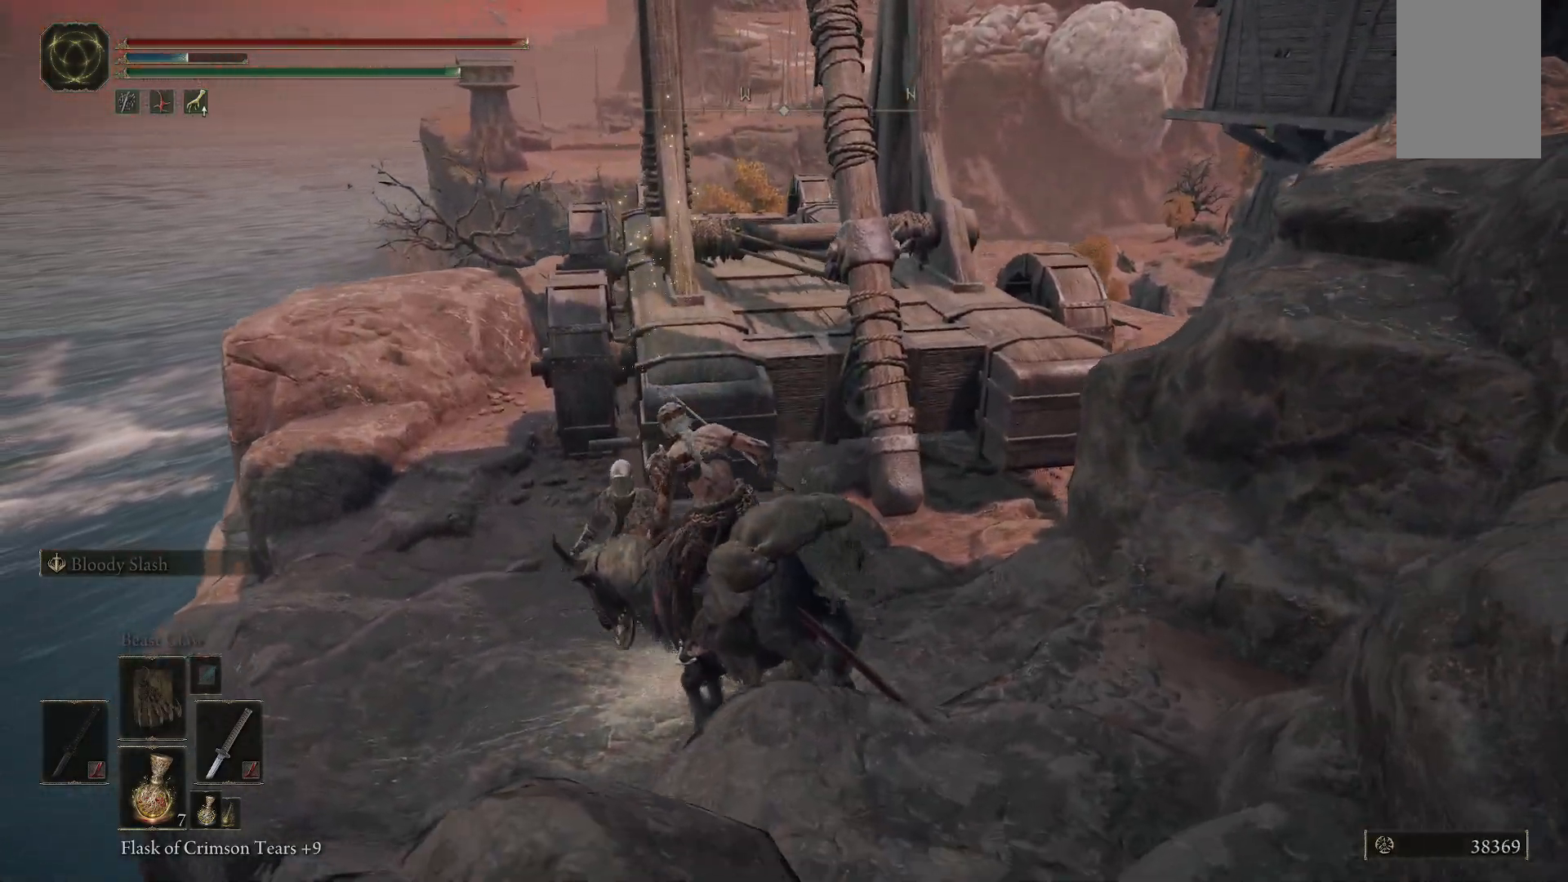
{"buttons": ["R1"], "left_stick": "center", "right_stick": "center", "events": [[100, "R1", "down"], [233, "R1", "up"], [300, "left_stick", "center"], [317, "R1", "down"], [417, "R1", "up"], [500, "R1", "down"]]}
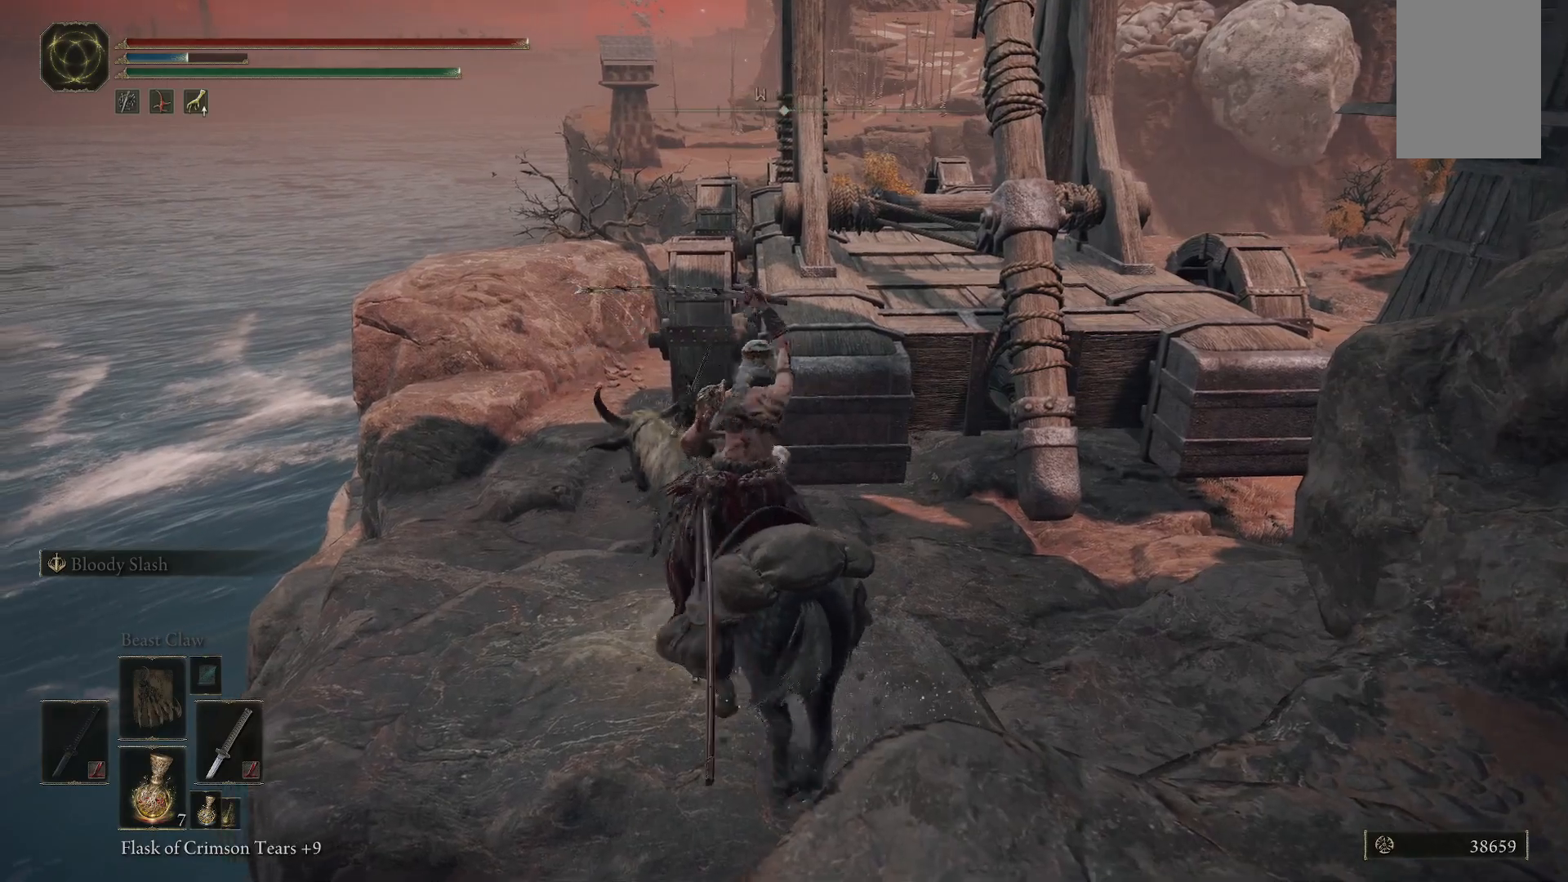
{"buttons": ["R1"], "left_stick": "up", "right_stick": "center", "events": [[133, "R1", "up"], [250, "R1", "down"], [383, "R1", "up"], [450, "R1", "down"], [483, "left_stick", "up"]]}
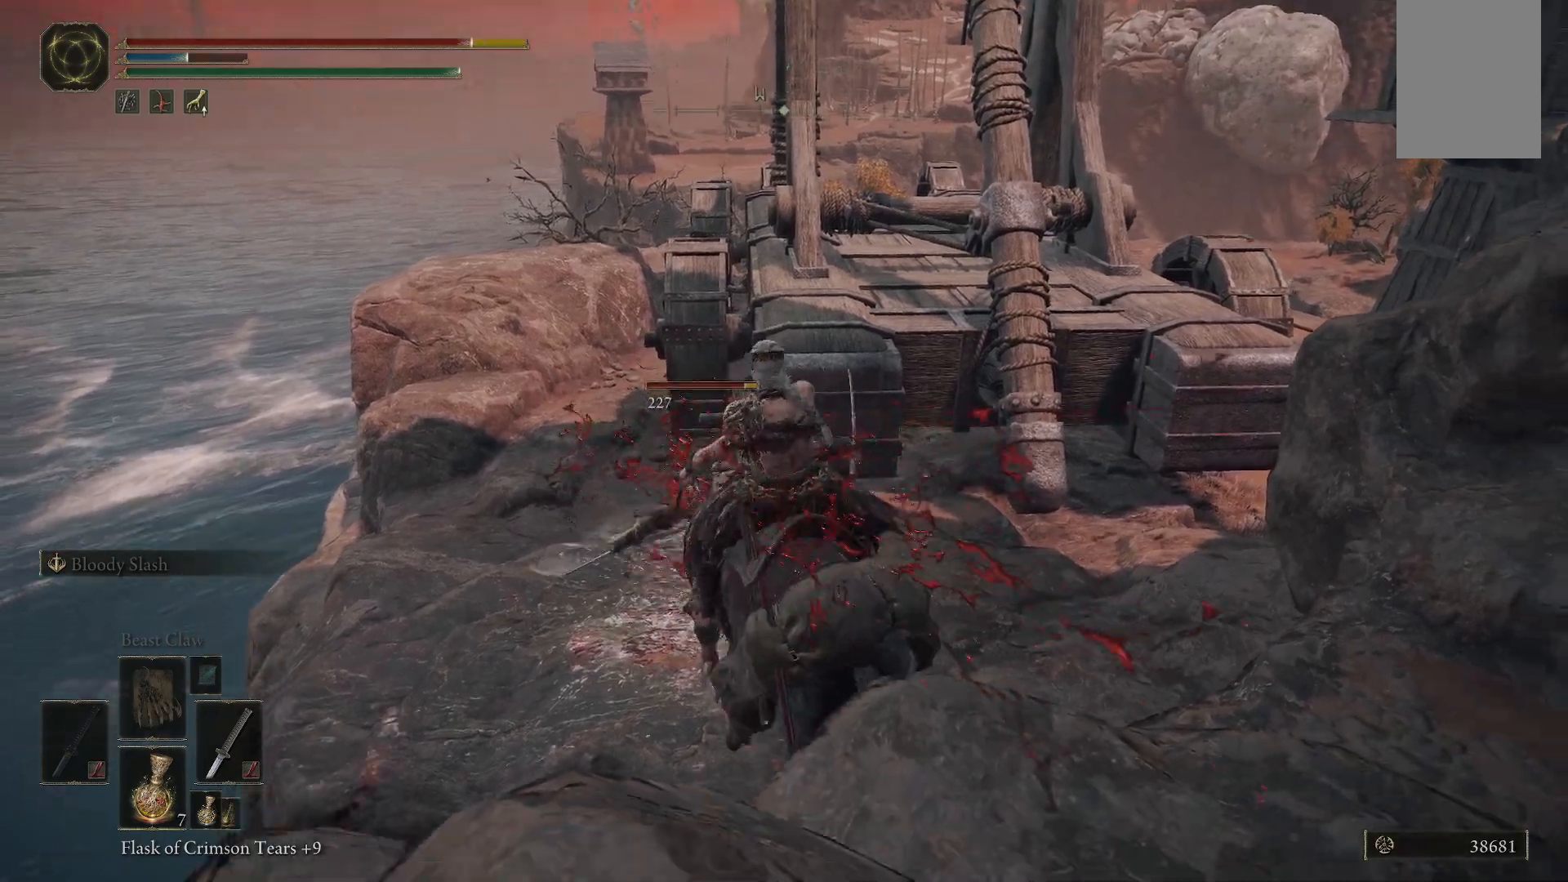
{"buttons": [], "left_stick": "up-left", "right_stick": "center", "events": [[50, "R1", "up"], [150, "R1", "down"], [217, "left_stick", "center"], [267, "R1", "up"], [350, "R1", "down"], [450, "R1", "up"], [483, "left_stick", "up-left"]]}
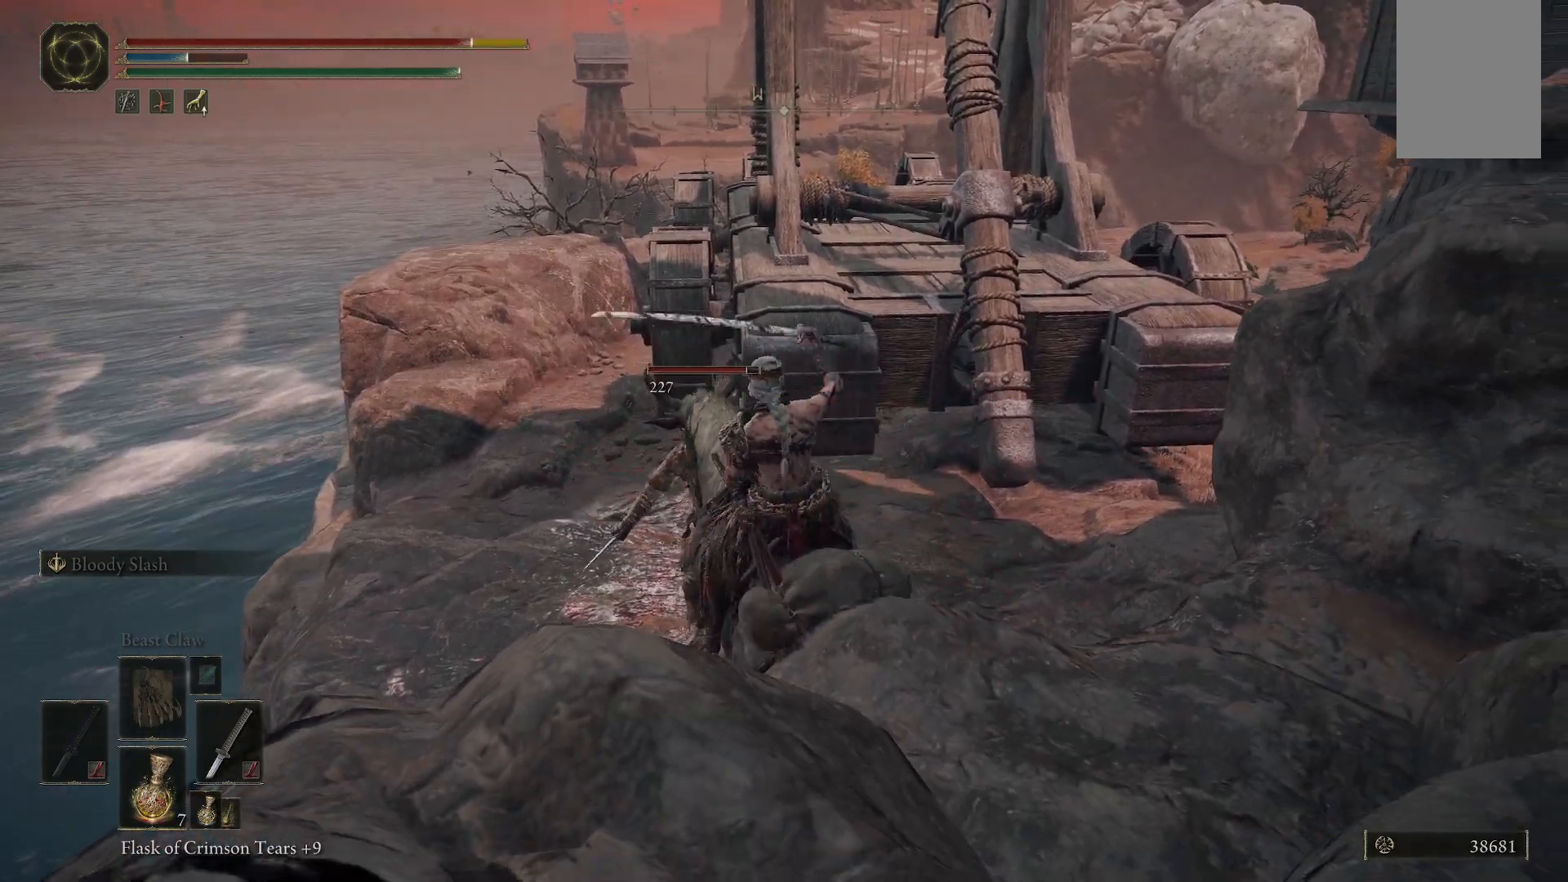
{"buttons": [], "left_stick": "center", "right_stick": "center", "events": [[67, "R1", "down"], [183, "R1", "up"], [233, "left_stick", "center"], [267, "R1", "down"], [400, "R1", "up"]]}
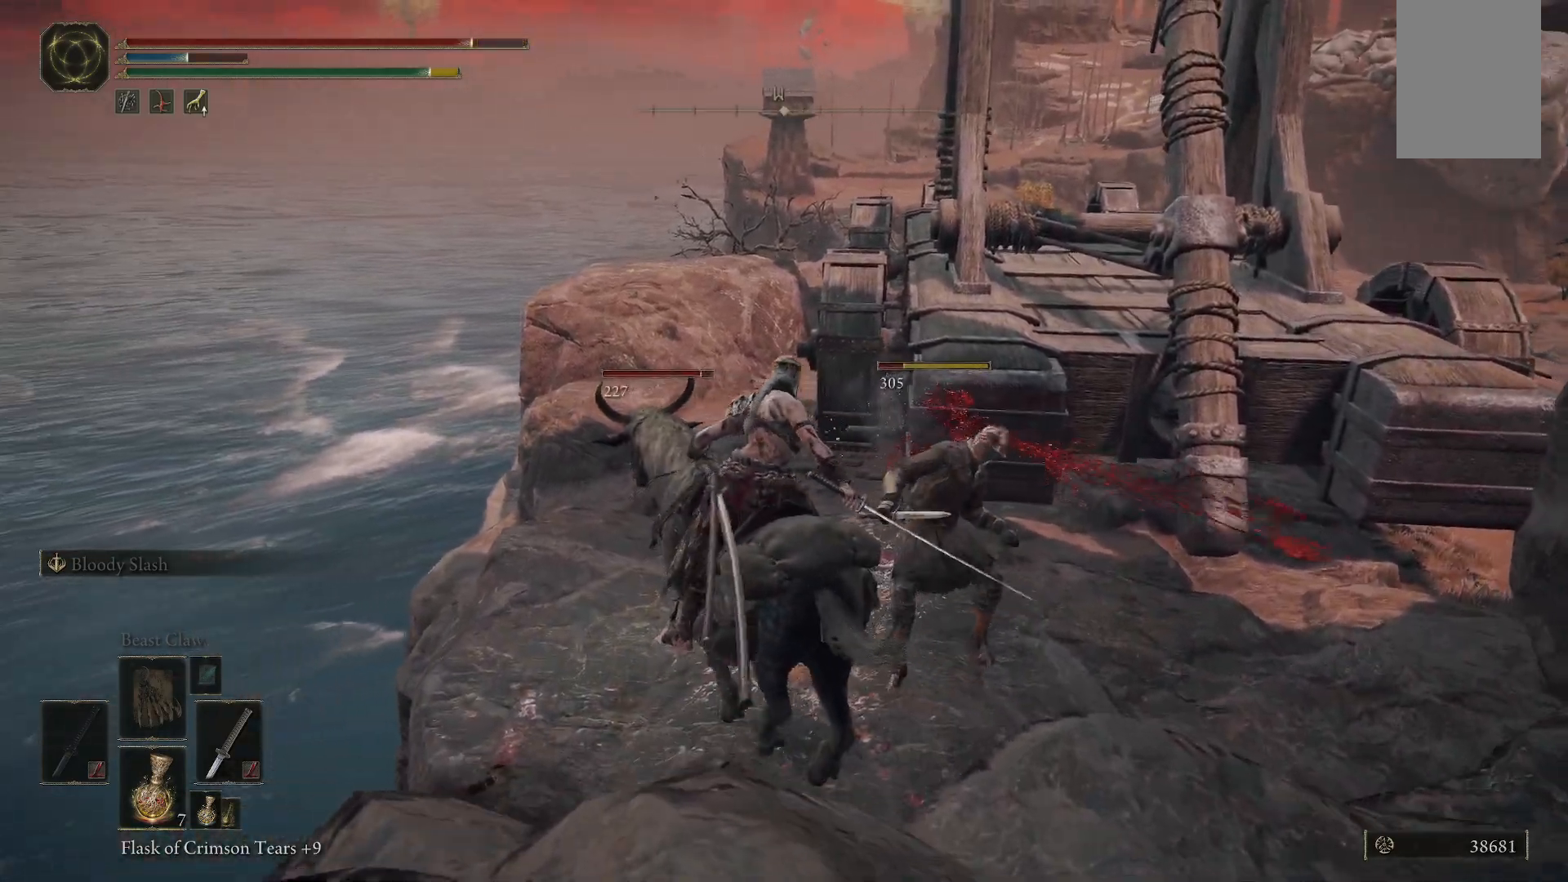
{"buttons": [], "left_stick": "center", "right_stick": "right", "events": [[17, "R1", "down"], [133, "R1", "up"], [233, "R1", "down"], [250, "right_stick", "right"], [367, "R1", "up"]]}
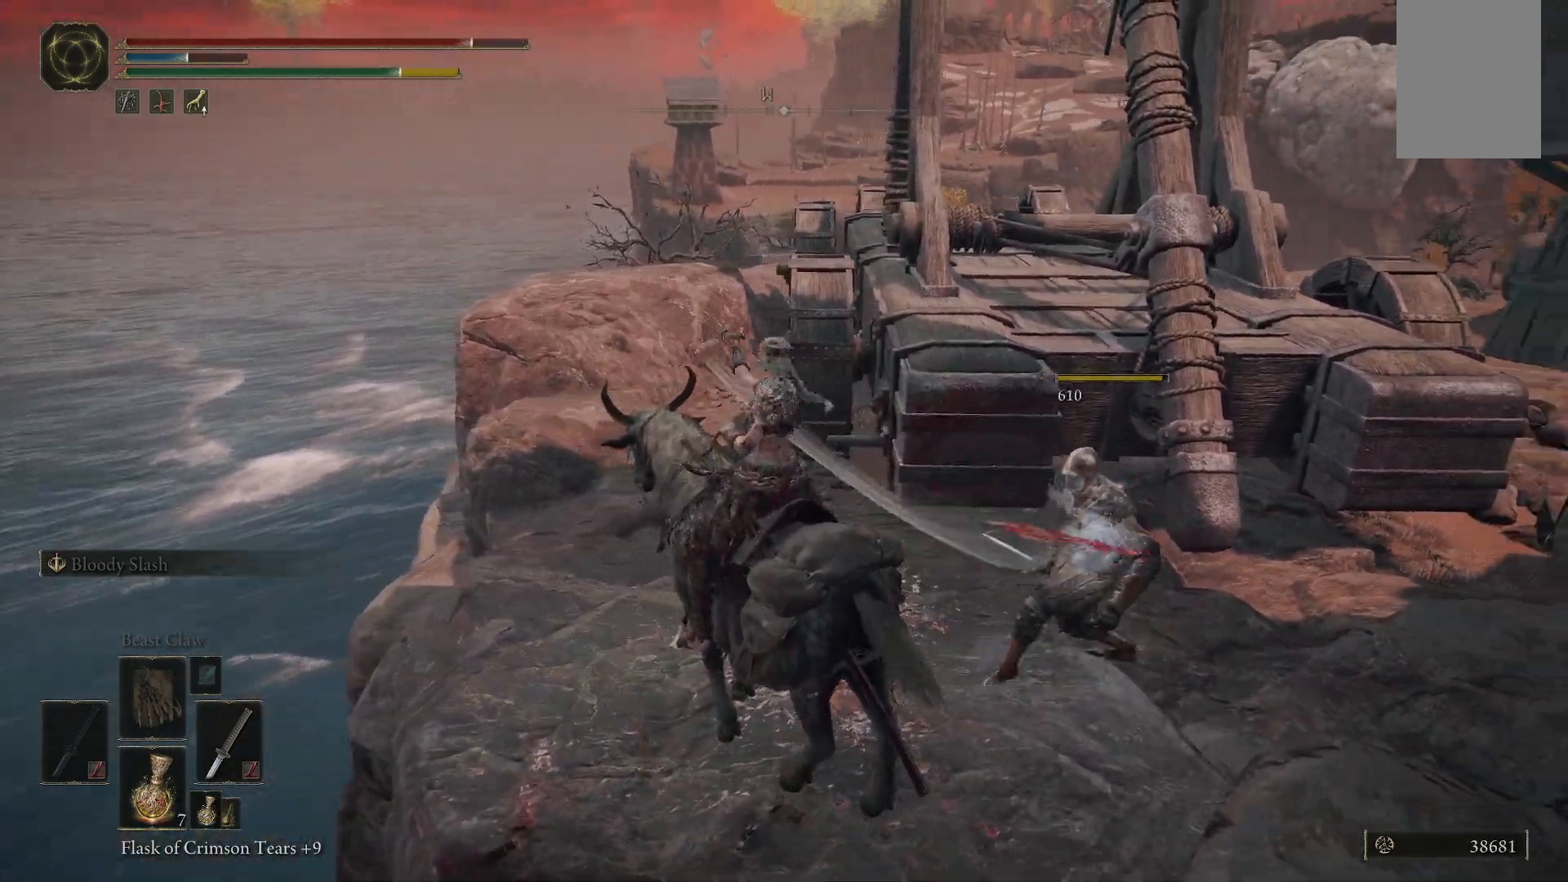
{"buttons": [], "left_stick": "up-right", "right_stick": "down-right", "events": [[183, "left_stick", "up"], [200, "right_stick", "down-right"], [250, "left_stick", "left"], [433, "left_stick", "up-right"]]}
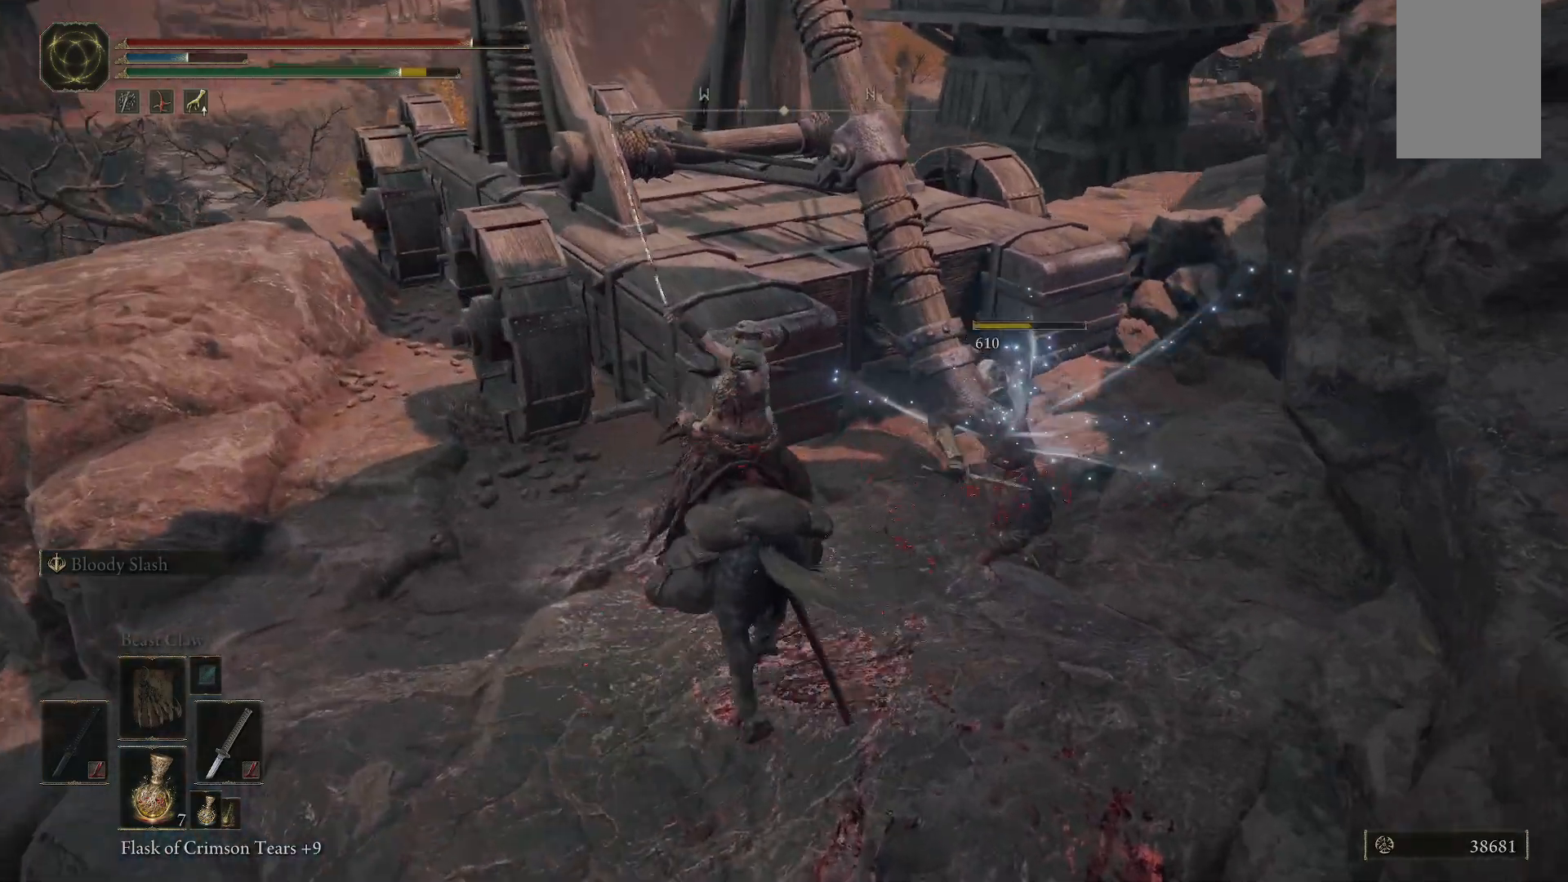
{"buttons": ["Y"], "left_stick": "down-right", "right_stick": "center", "events": [[133, "right_stick", "right"], [200, "left_stick", "right"], [233, "right_stick", "center"], [383, "left_stick", "down-right"], [400, "Y", "down"]]}
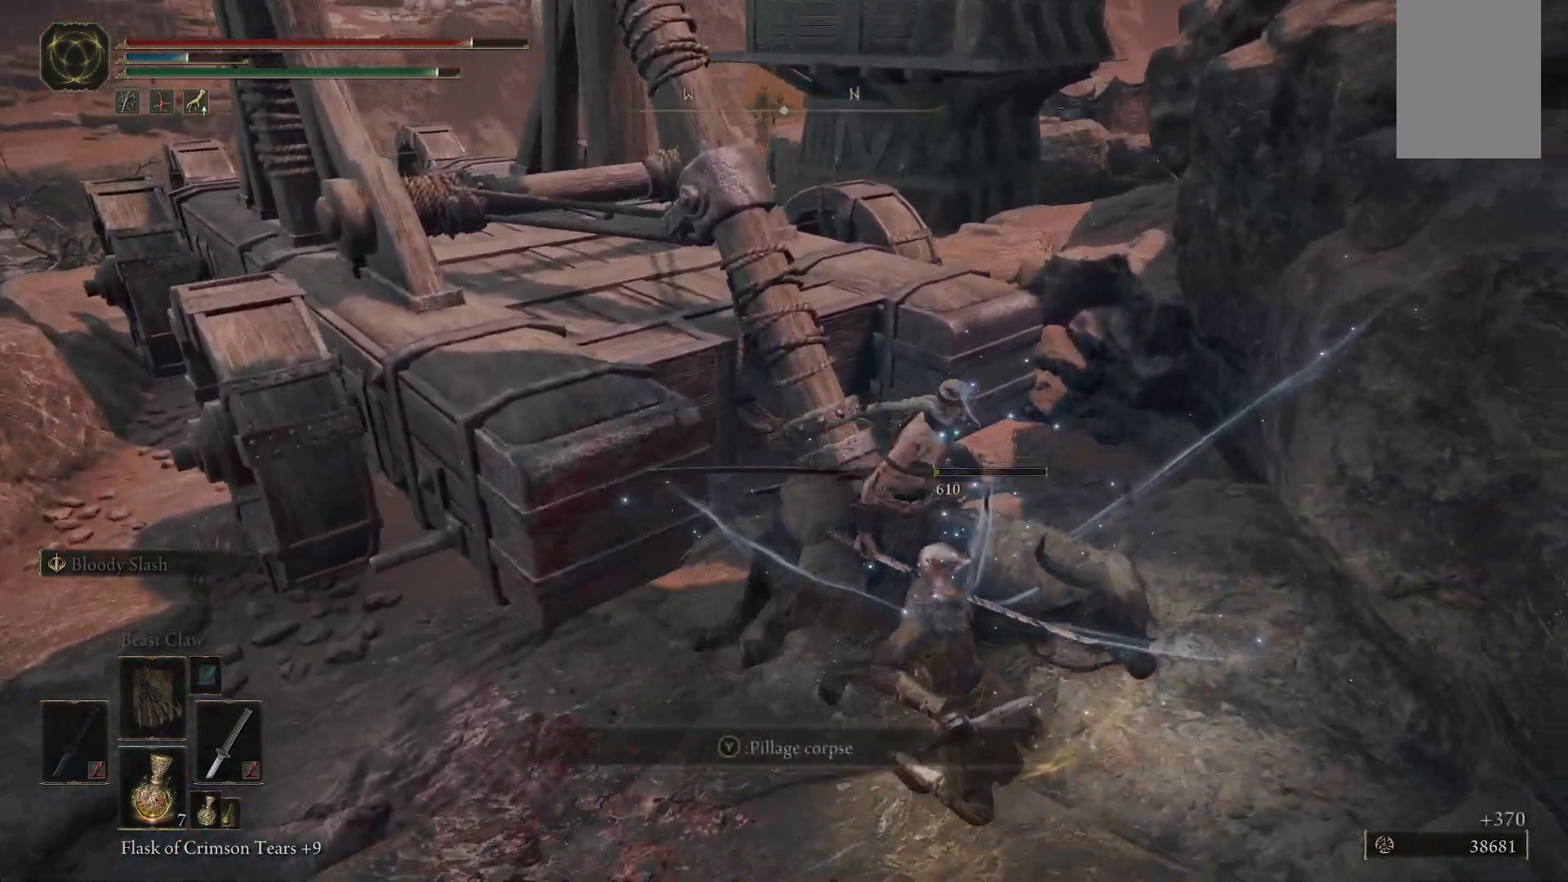
{"buttons": [], "left_stick": "left", "right_stick": "center", "events": [[17, "Y", "up"], [133, "Y", "down"], [167, "left_stick", "down-left"], [250, "Y", "up"], [317, "left_stick", "left"], [333, "Y", "down"], [450, "Y", "up"]]}
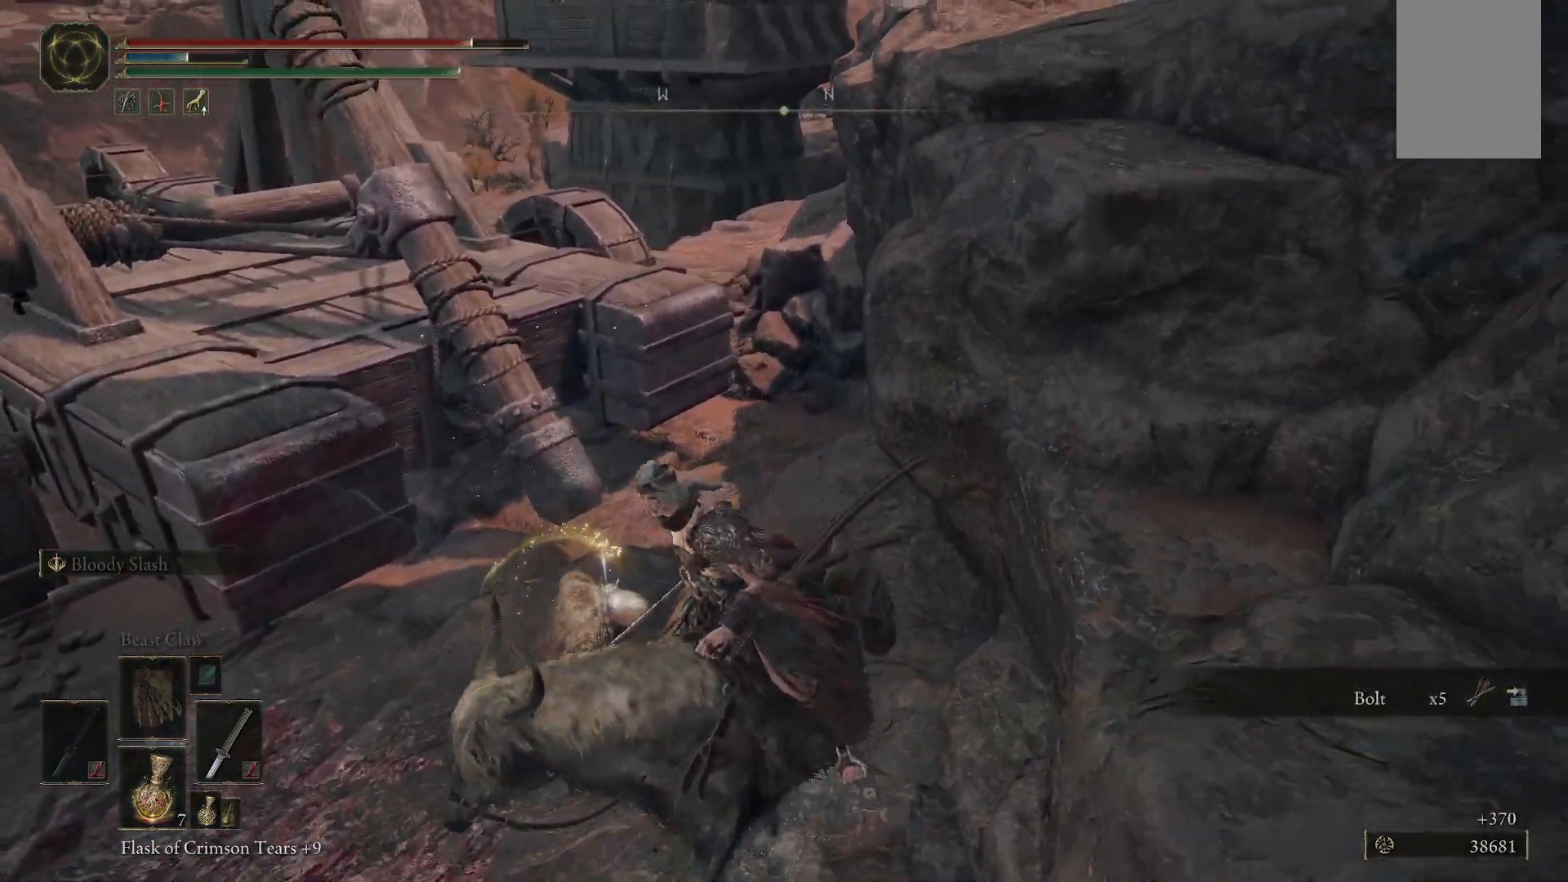
{"buttons": ["A"], "left_stick": "up-right", "right_stick": "center"}
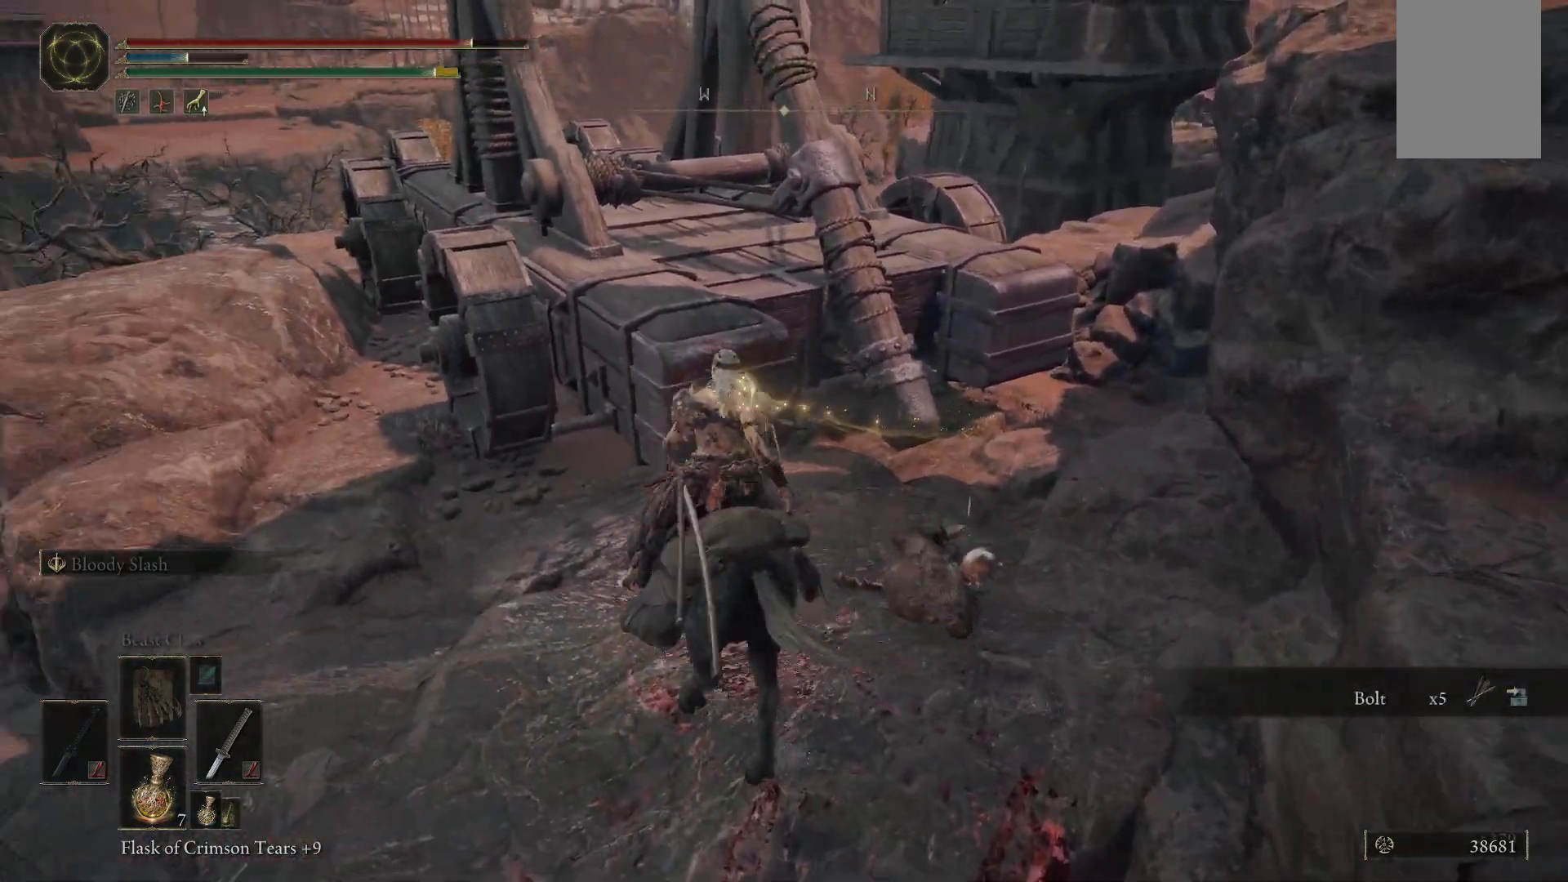
{"buttons": [], "left_stick": "up-right", "right_stick": "center", "events": [[167, "A", "up"]]}
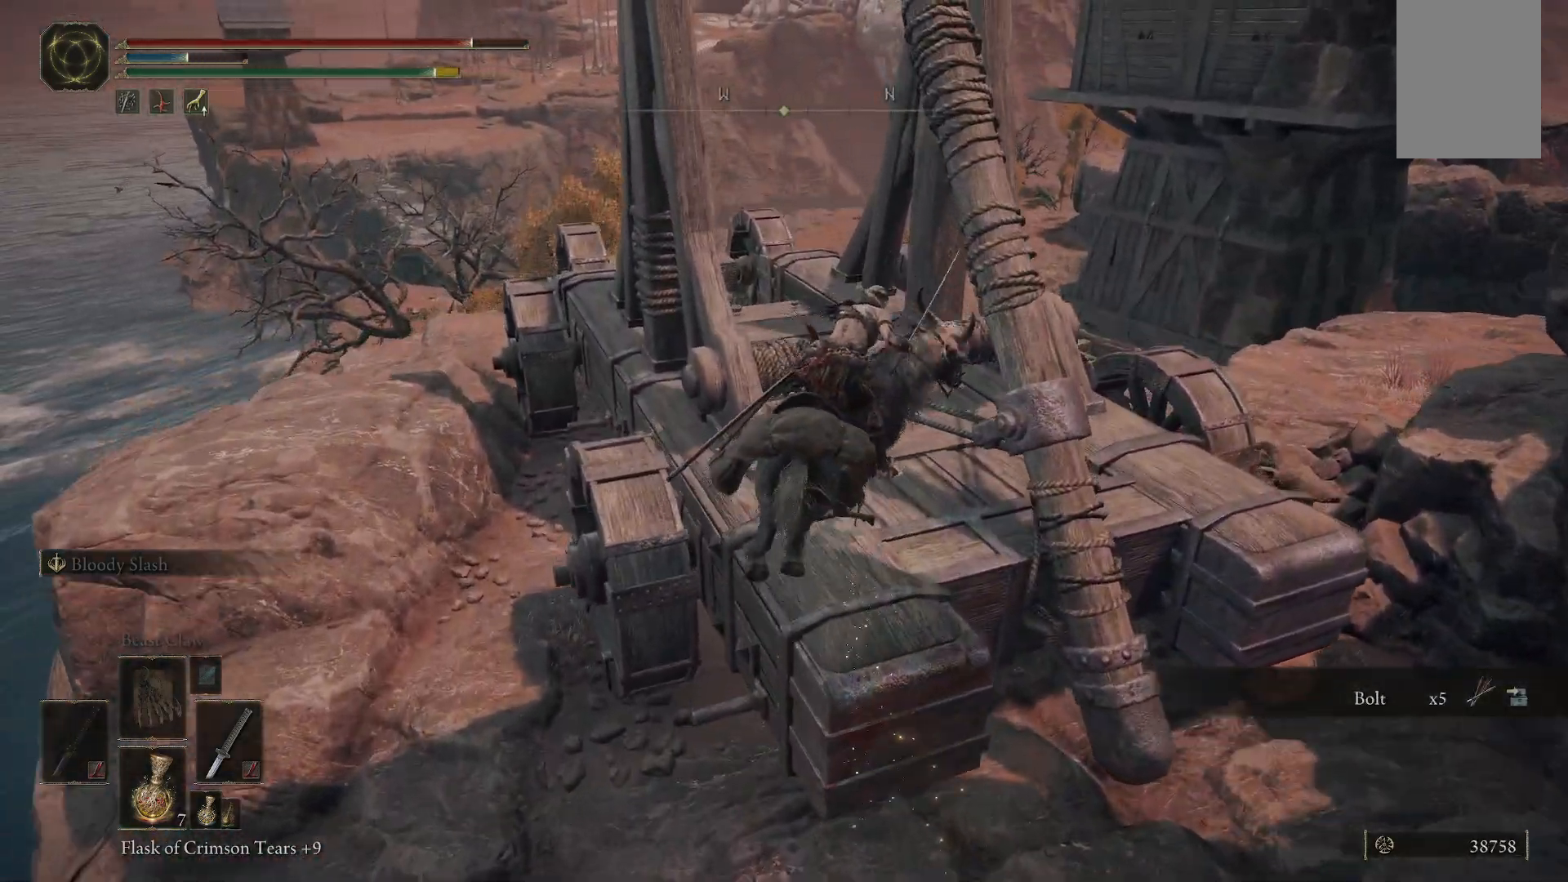
{"buttons": [], "left_stick": "up-right", "right_stick": "center", "events": [[117, "A", "down"], [317, "A", "up"]]}
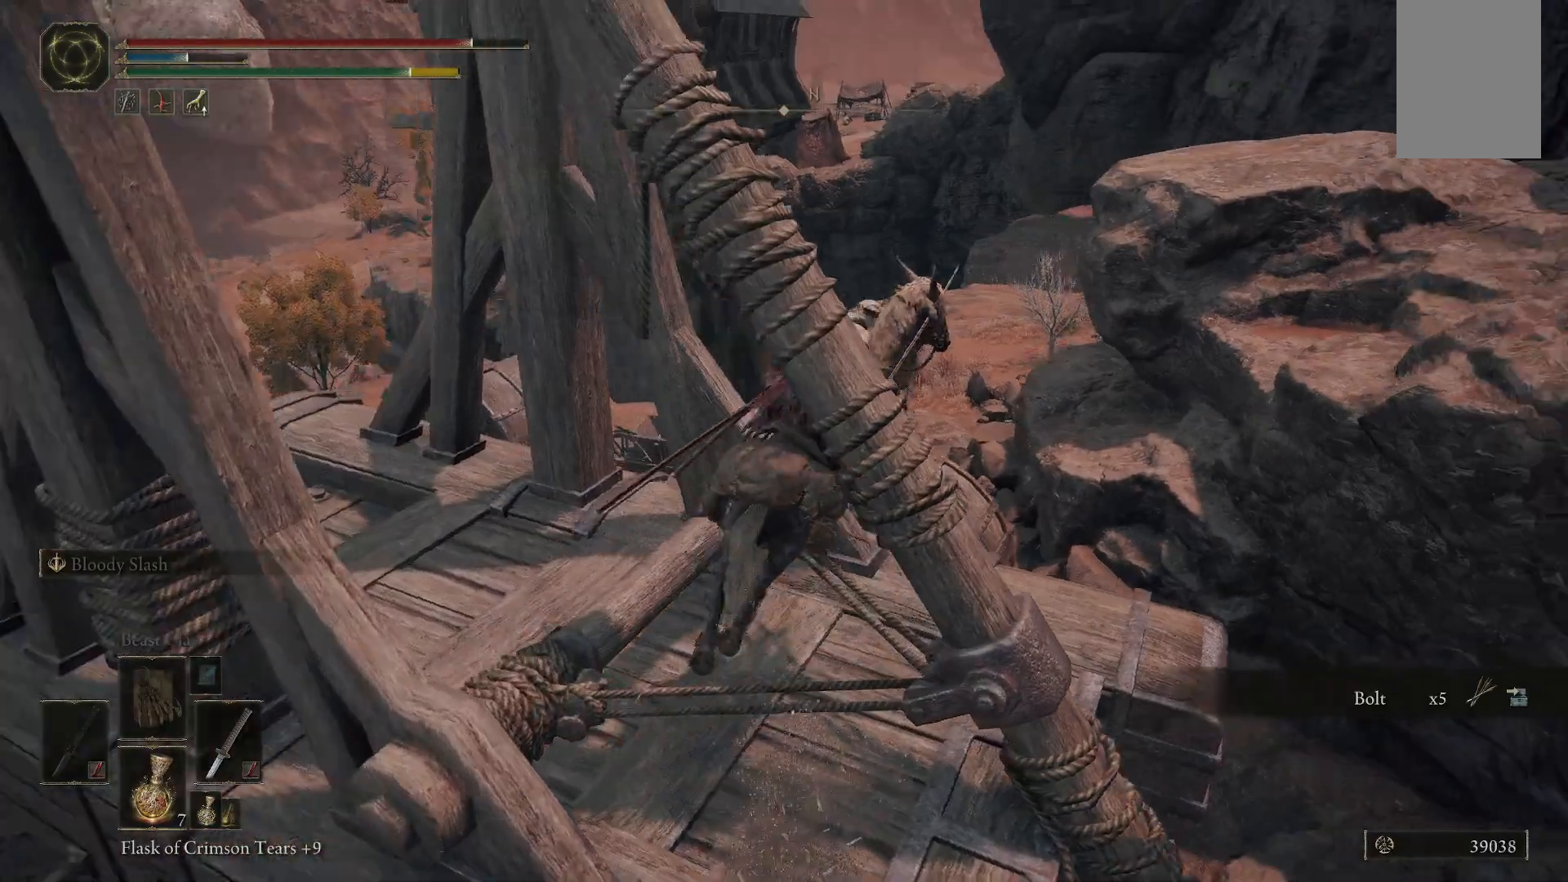
{"buttons": [], "left_stick": "up-right", "right_stick": "center", "events": [[283, "A", "down"], [467, "A", "up"]]}
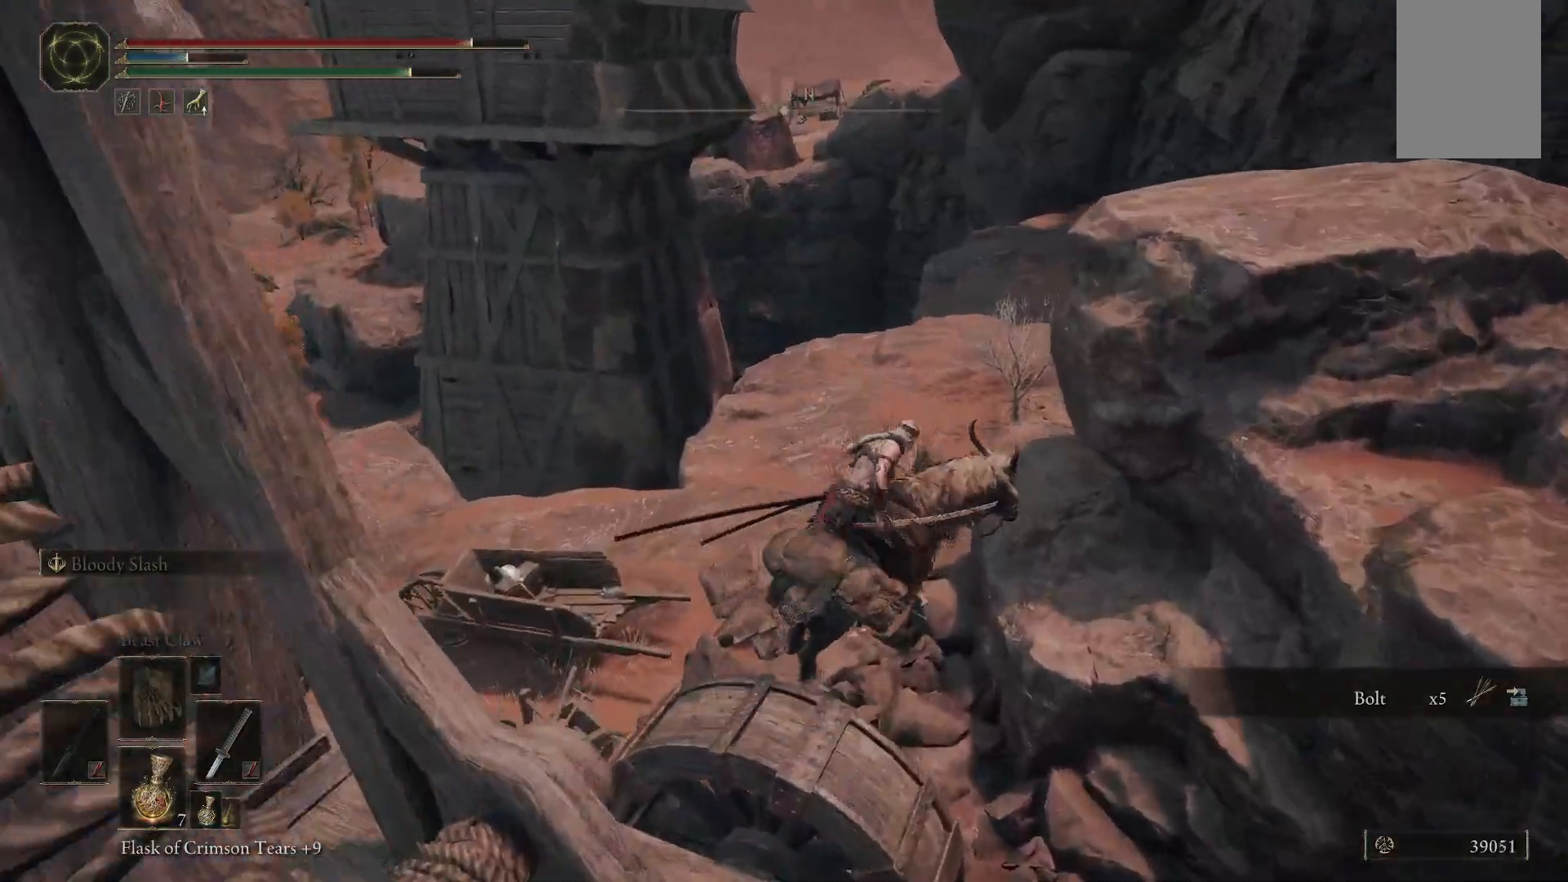
{"buttons": ["A"], "left_stick": "up-right", "right_stick": "center", "events": [[367, "A", "down"]]}
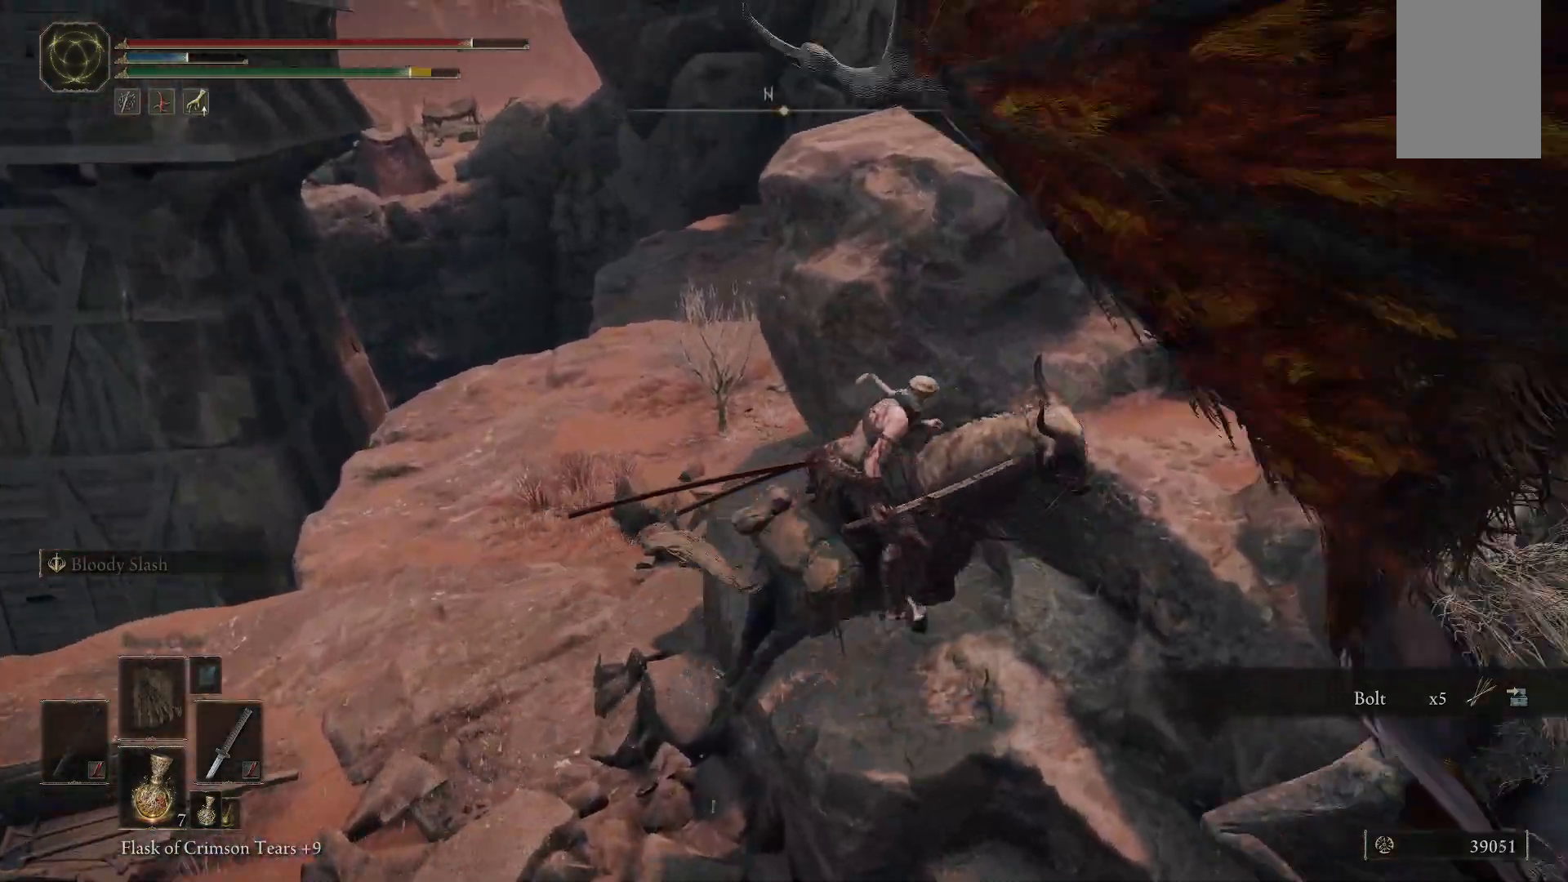
{"buttons": [], "left_stick": "up-right", "right_stick": "center", "events": [[83, "A", "up"], [267, "A", "down"], [467, "A", "up"]]}
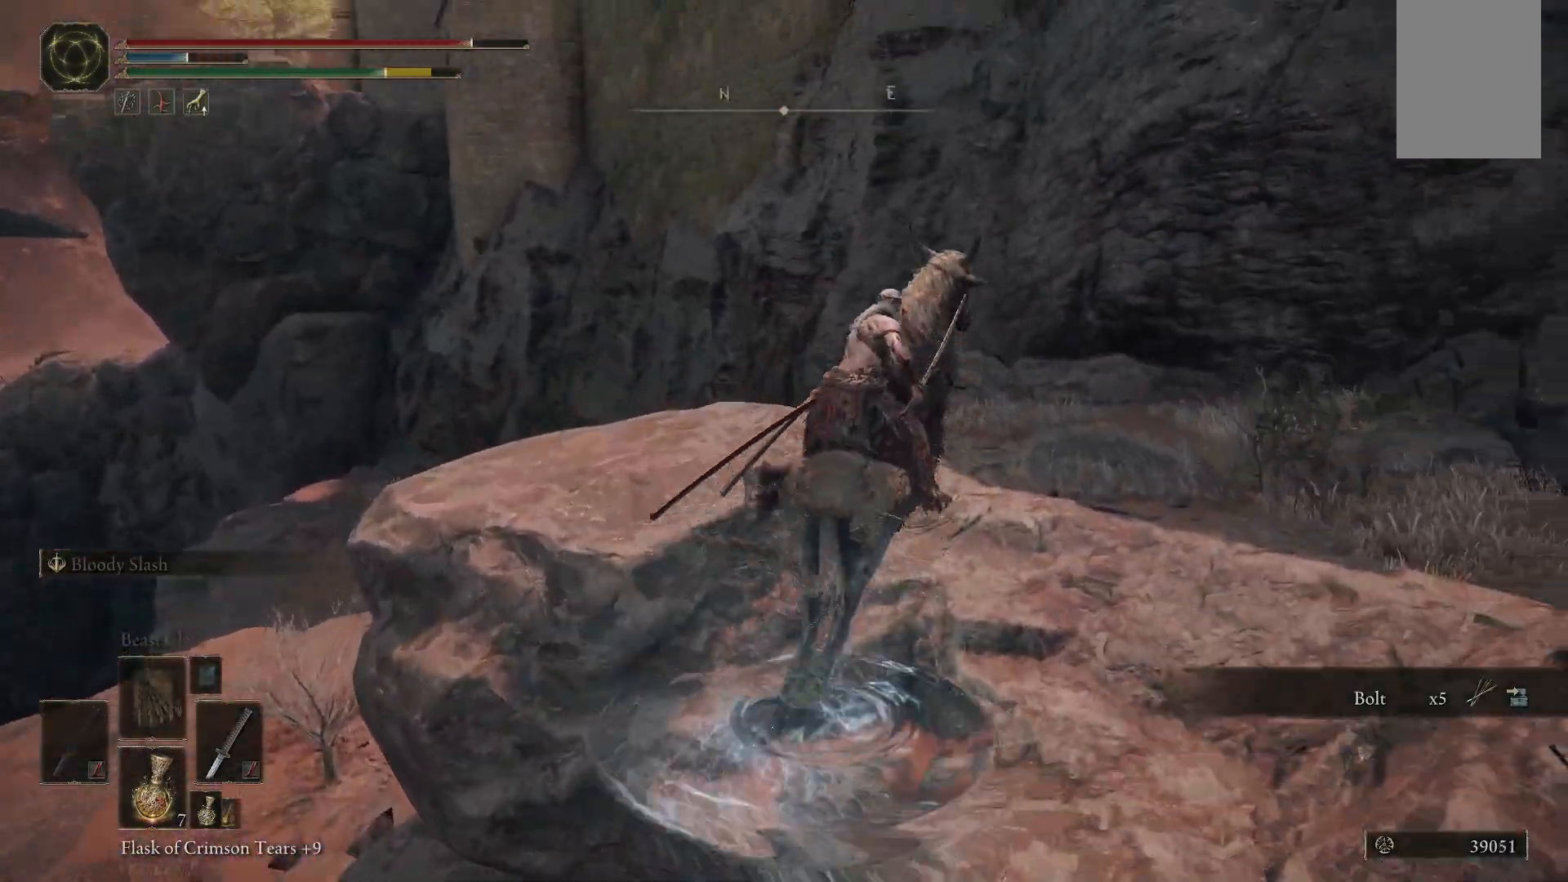
{"buttons": [], "left_stick": "up", "right_stick": "left", "events": [[67, "left_stick", "up"], [133, "right_stick", "down-left"], [400, "right_stick", "left"]]}
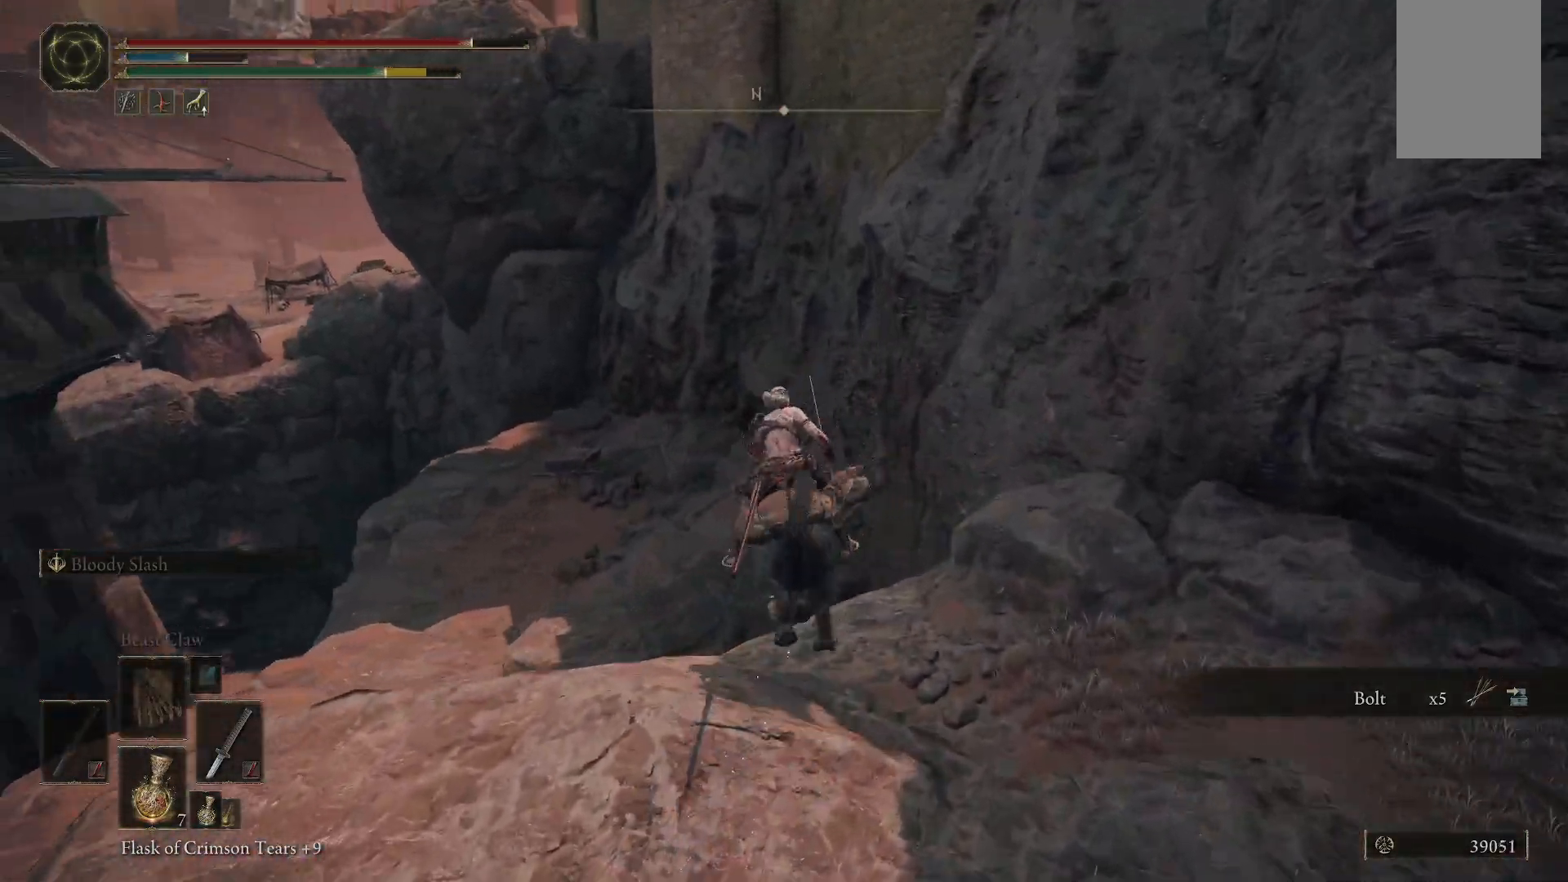
{"buttons": [], "left_stick": "up", "right_stick": "left", "events": [[33, "right_stick", "center"], [133, "A", "down"], [267, "A", "up"], [450, "right_stick", "left"]]}
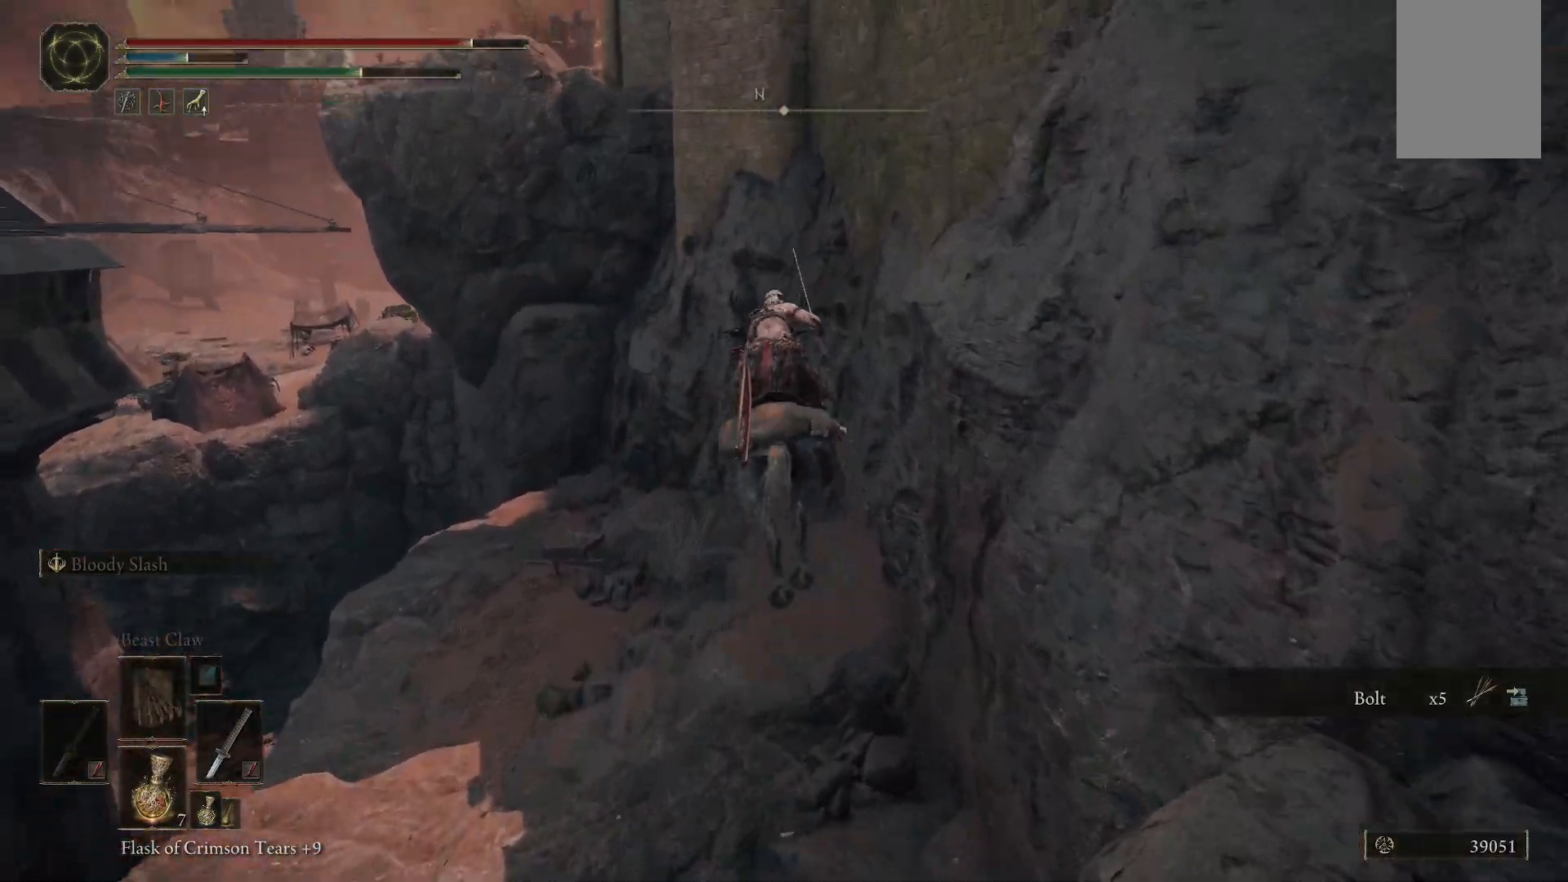
{"buttons": [], "left_stick": "up", "right_stick": "center", "events": [[200, "right_stick", "center"], [250, "A", "down"], [400, "A", "up"]]}
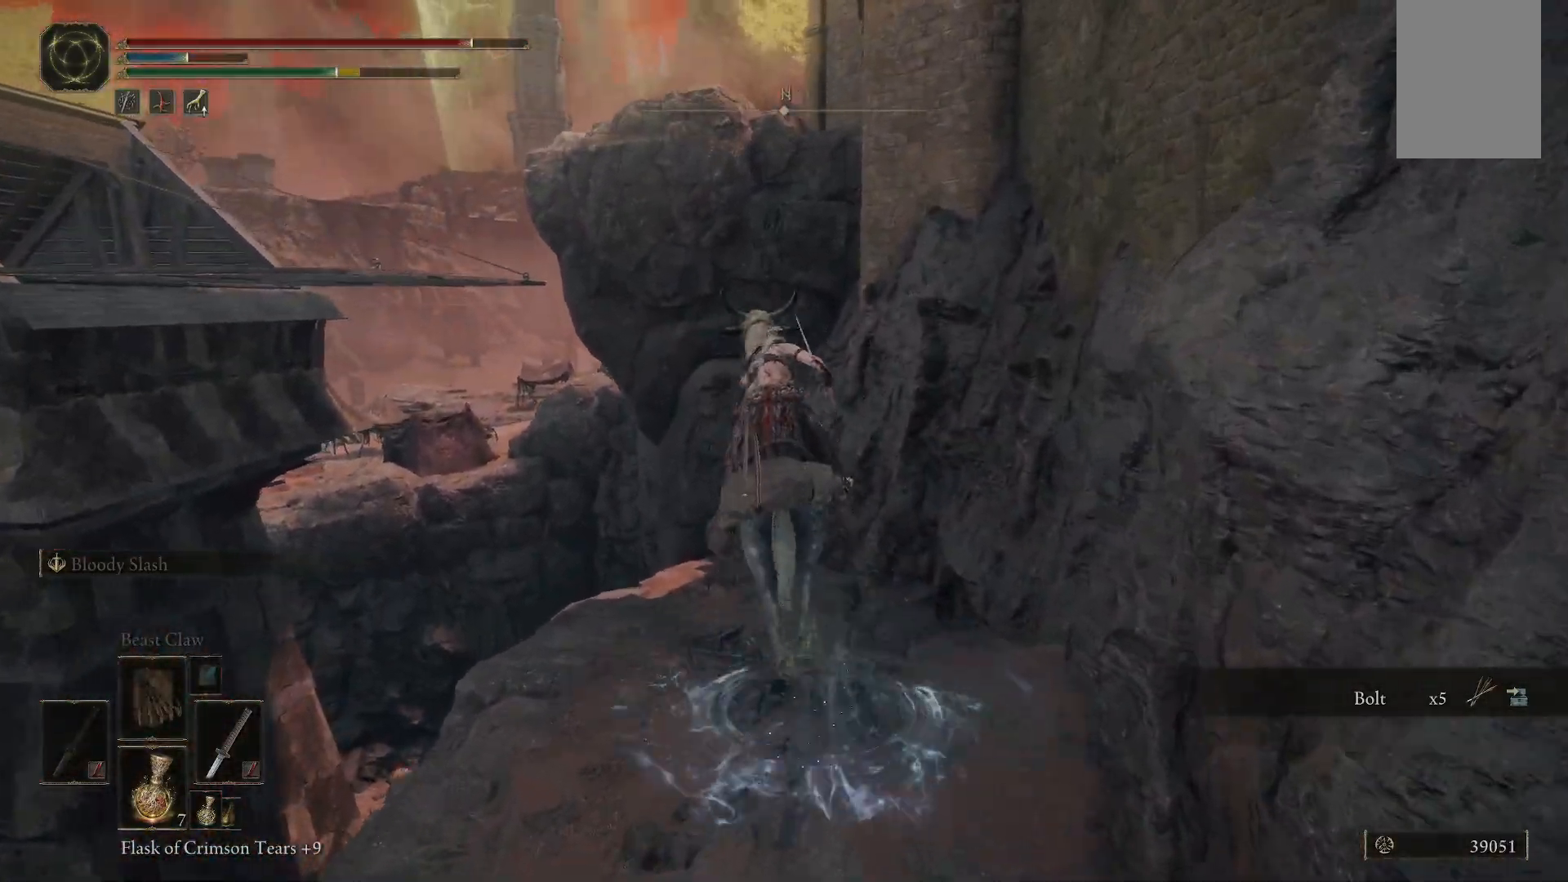
{"buttons": [], "left_stick": "up", "right_stick": "down-left", "events": [[83, "right_stick", "down-left"]]}
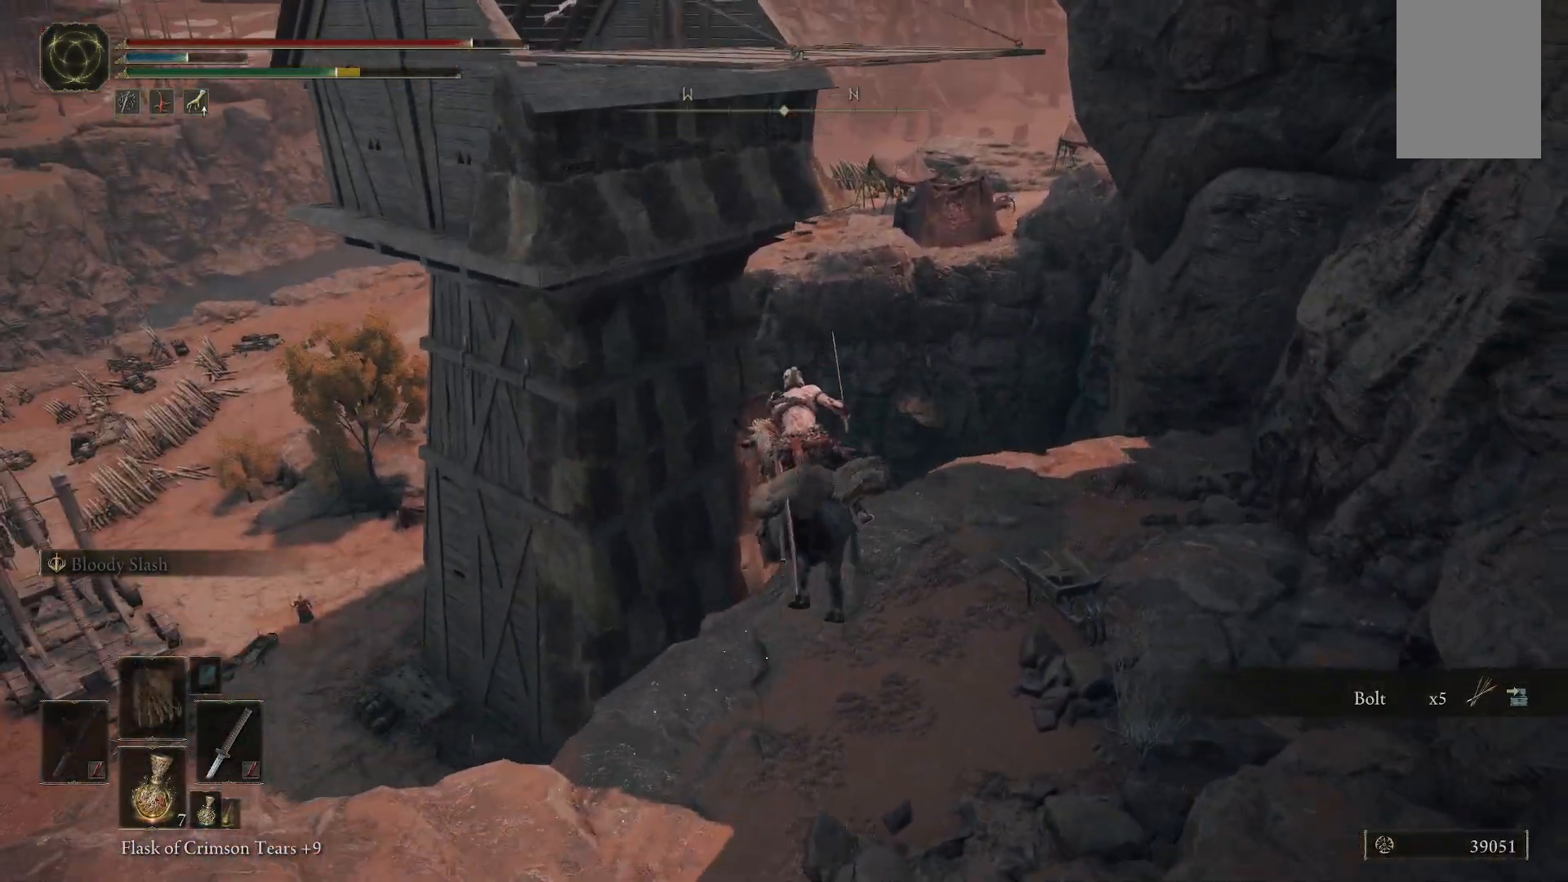
{"buttons": [], "left_stick": "up", "right_stick": "center", "events": [[17, "right_stick", "center"]]}
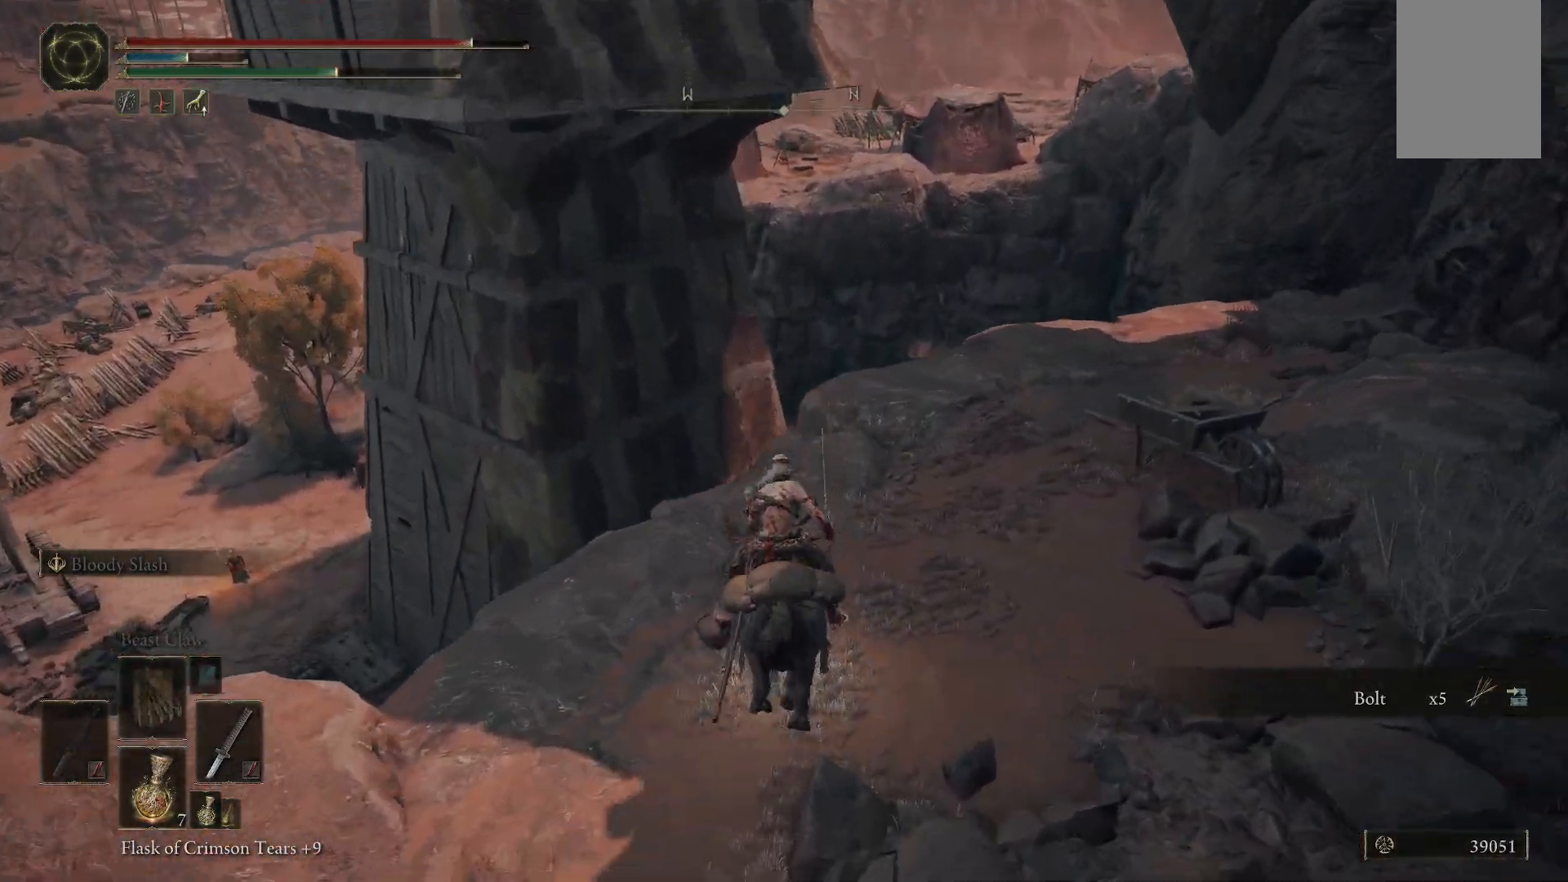
{"buttons": [], "left_stick": "up", "right_stick": "center", "events": [[50, "right_stick", "down-left"], [267, "right_stick", "center"]]}
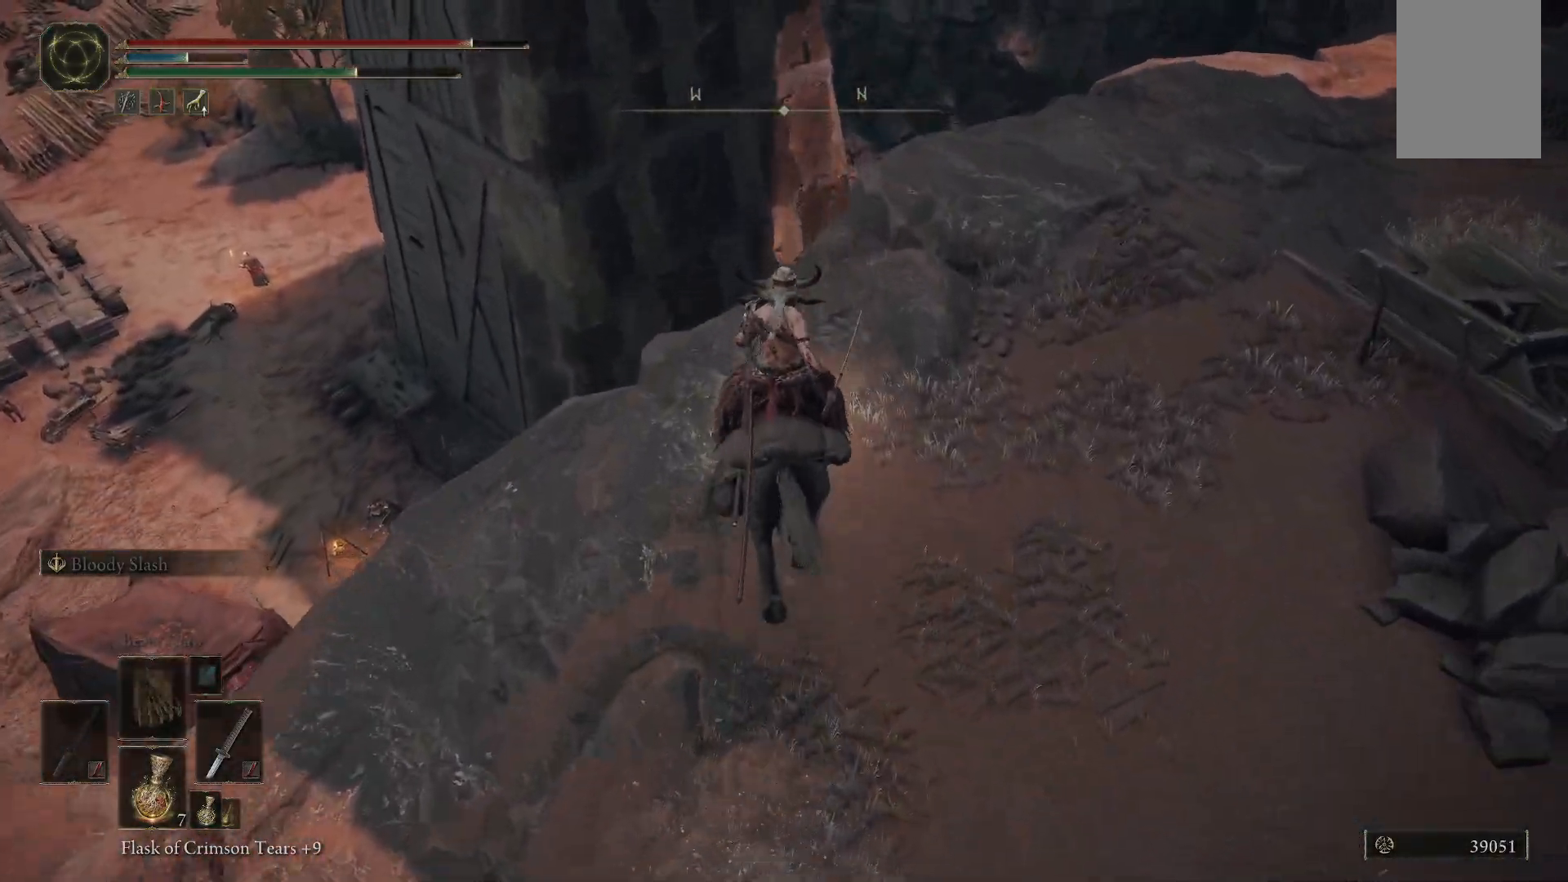
{"buttons": [], "left_stick": "up-right", "right_stick": "down", "events": [[133, "left_stick", "up-right"], [383, "right_stick", "down"]]}
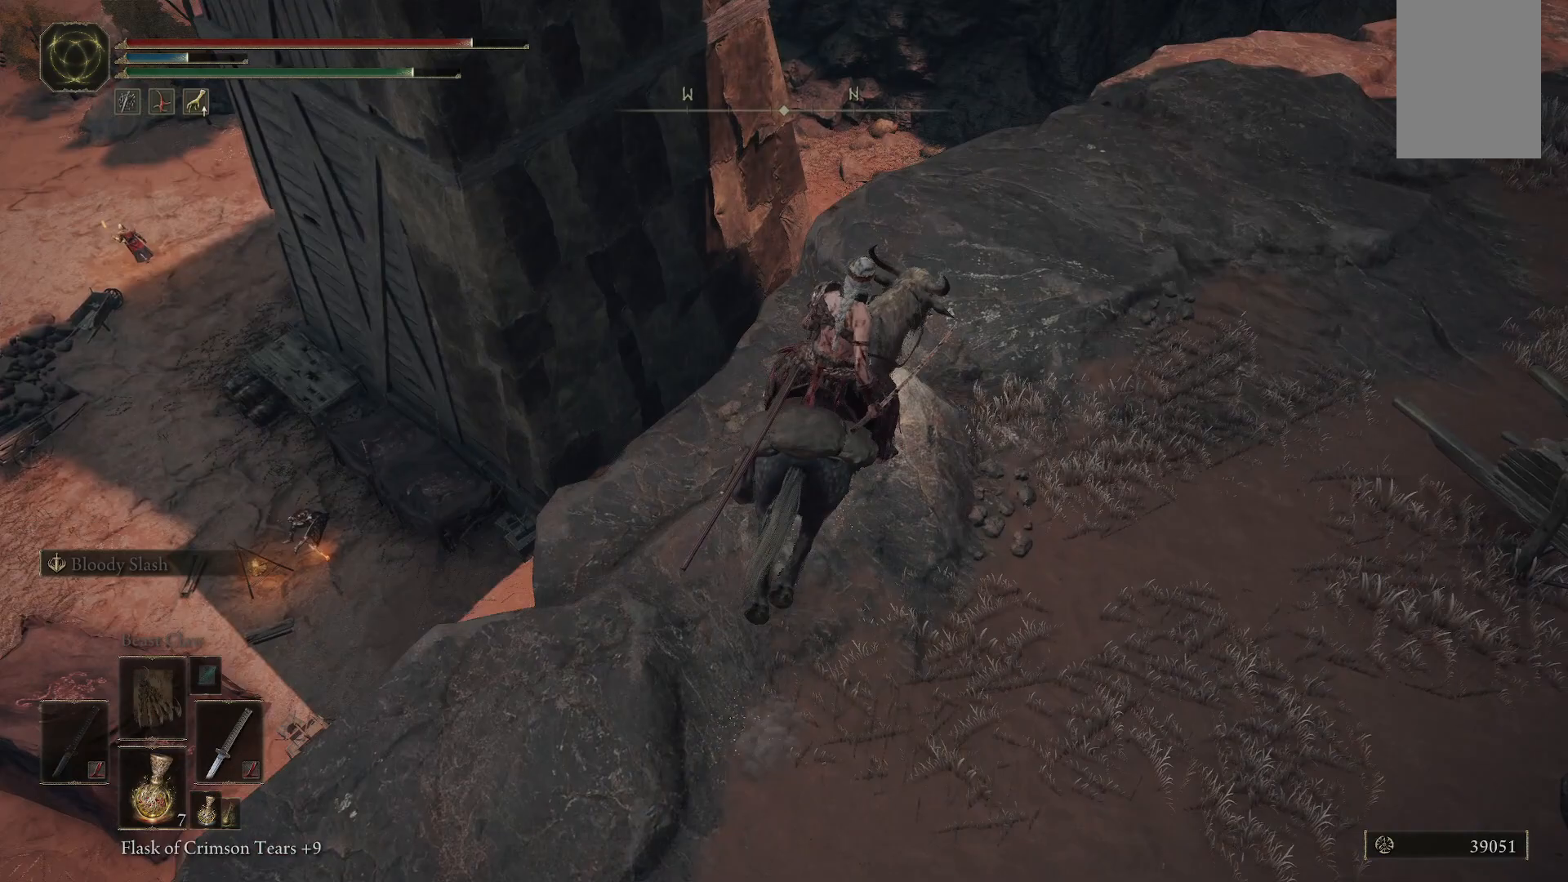
{"buttons": [], "left_stick": "up-right", "right_stick": "down-left", "events": [[167, "right_stick", "down-left"], [250, "left_stick", "right"], [433, "left_stick", "up-right"]]}
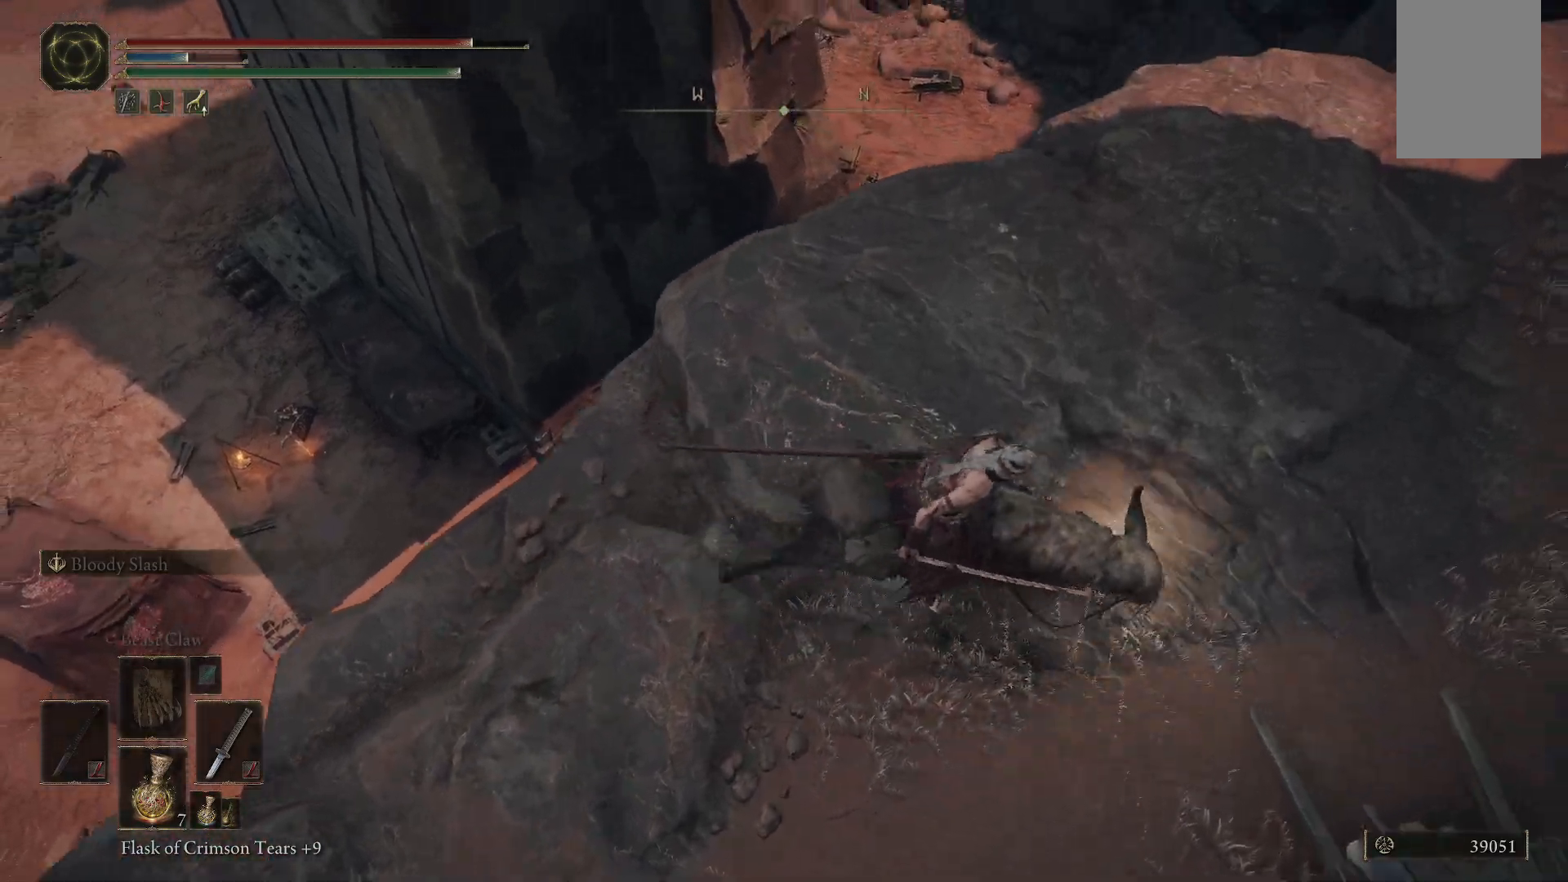
{"buttons": [], "left_stick": "up-right", "right_stick": "right", "events": [[250, "right_stick", "center"], [333, "right_stick", "right"]]}
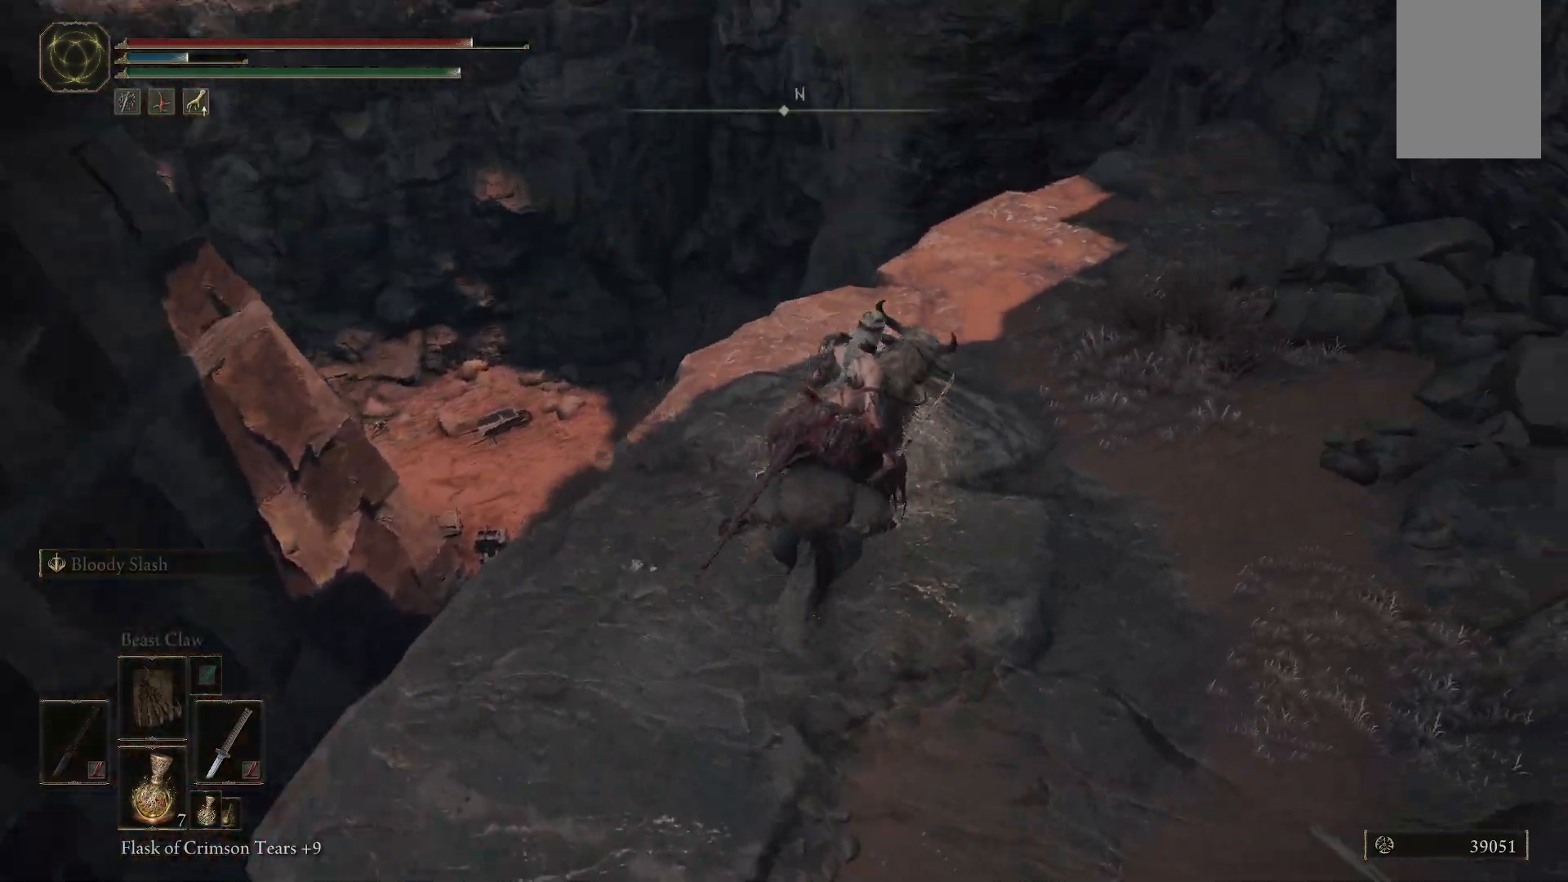
{"buttons": [], "left_stick": "up", "right_stick": "center", "events": [[133, "right_stick", "down-right"], [183, "left_stick", "up"], [350, "right_stick", "center"]]}
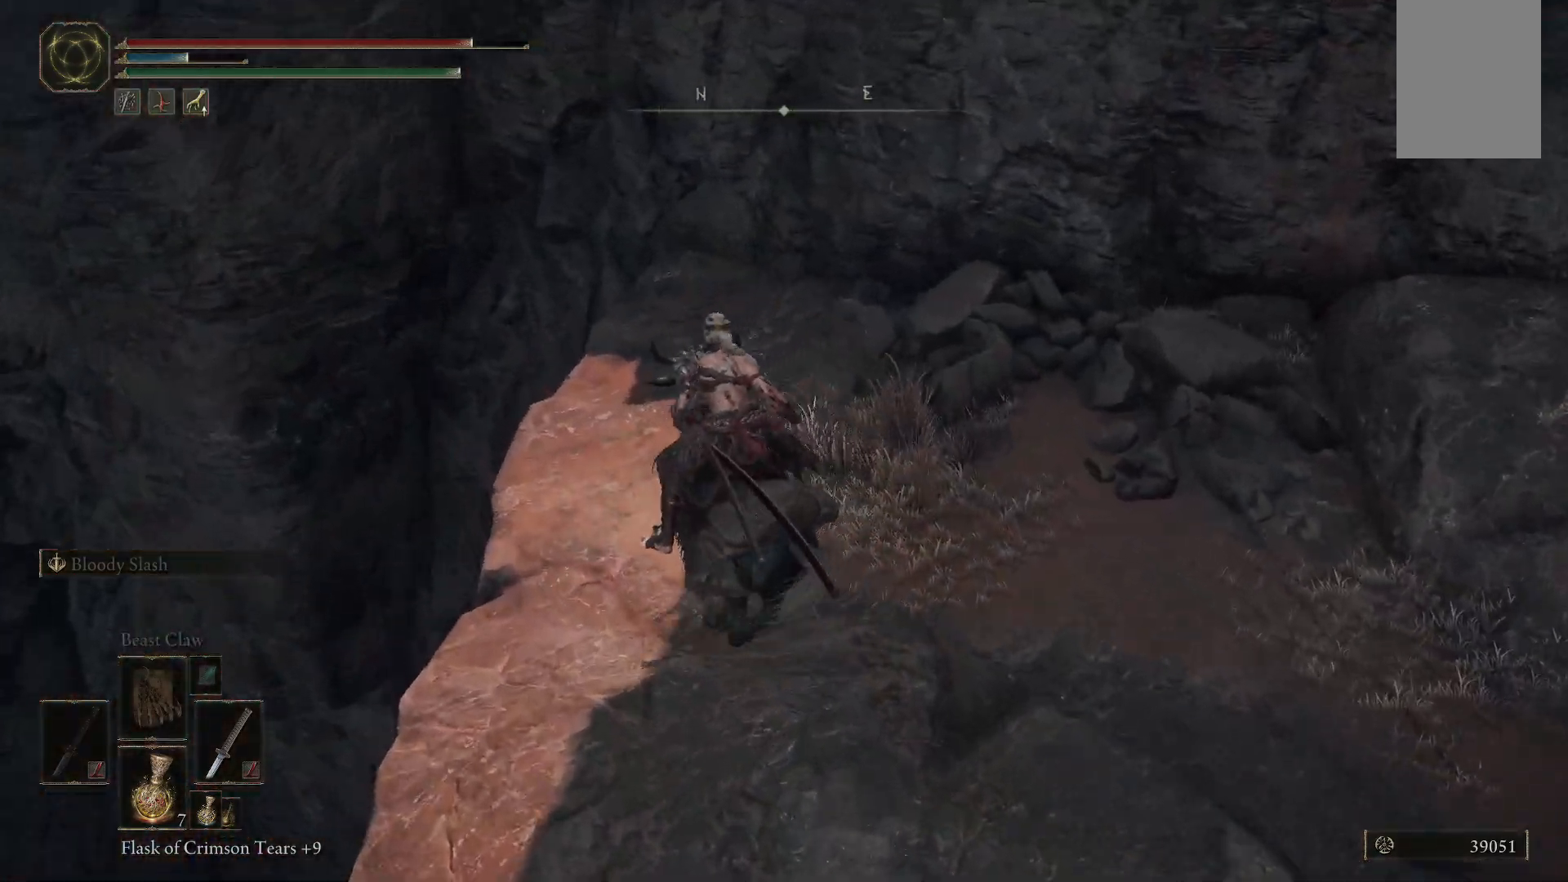
{"buttons": [], "left_stick": "up-right", "right_stick": "down-right", "events": [[83, "right_stick", "right"], [133, "right_stick", "down-right"], [233, "left_stick", "up-right"]]}
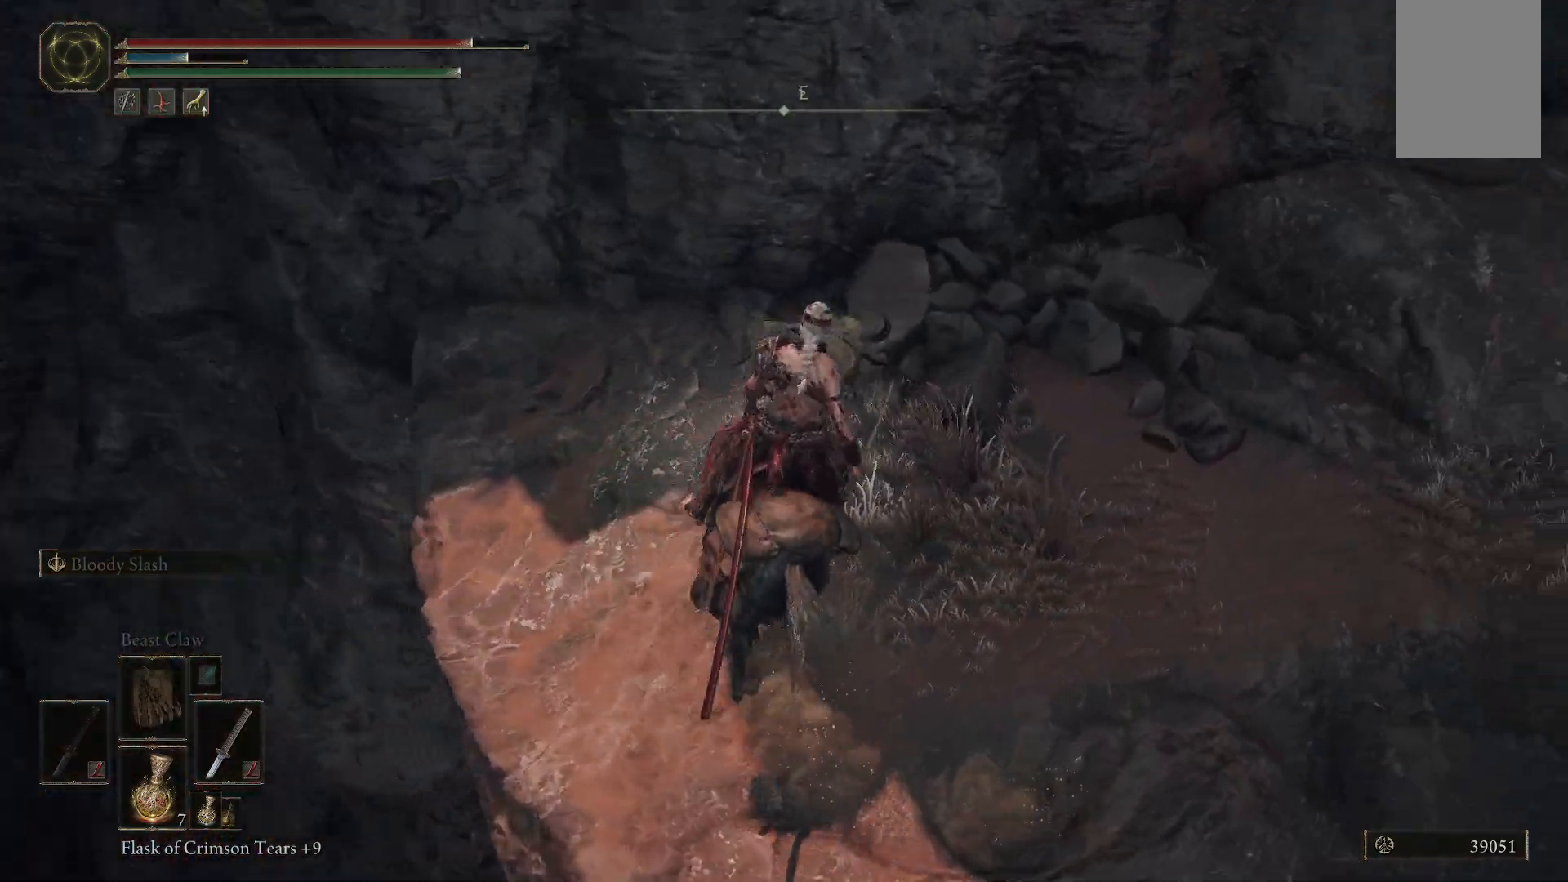
{"buttons": [], "left_stick": "up-right", "right_stick": "down-right"}
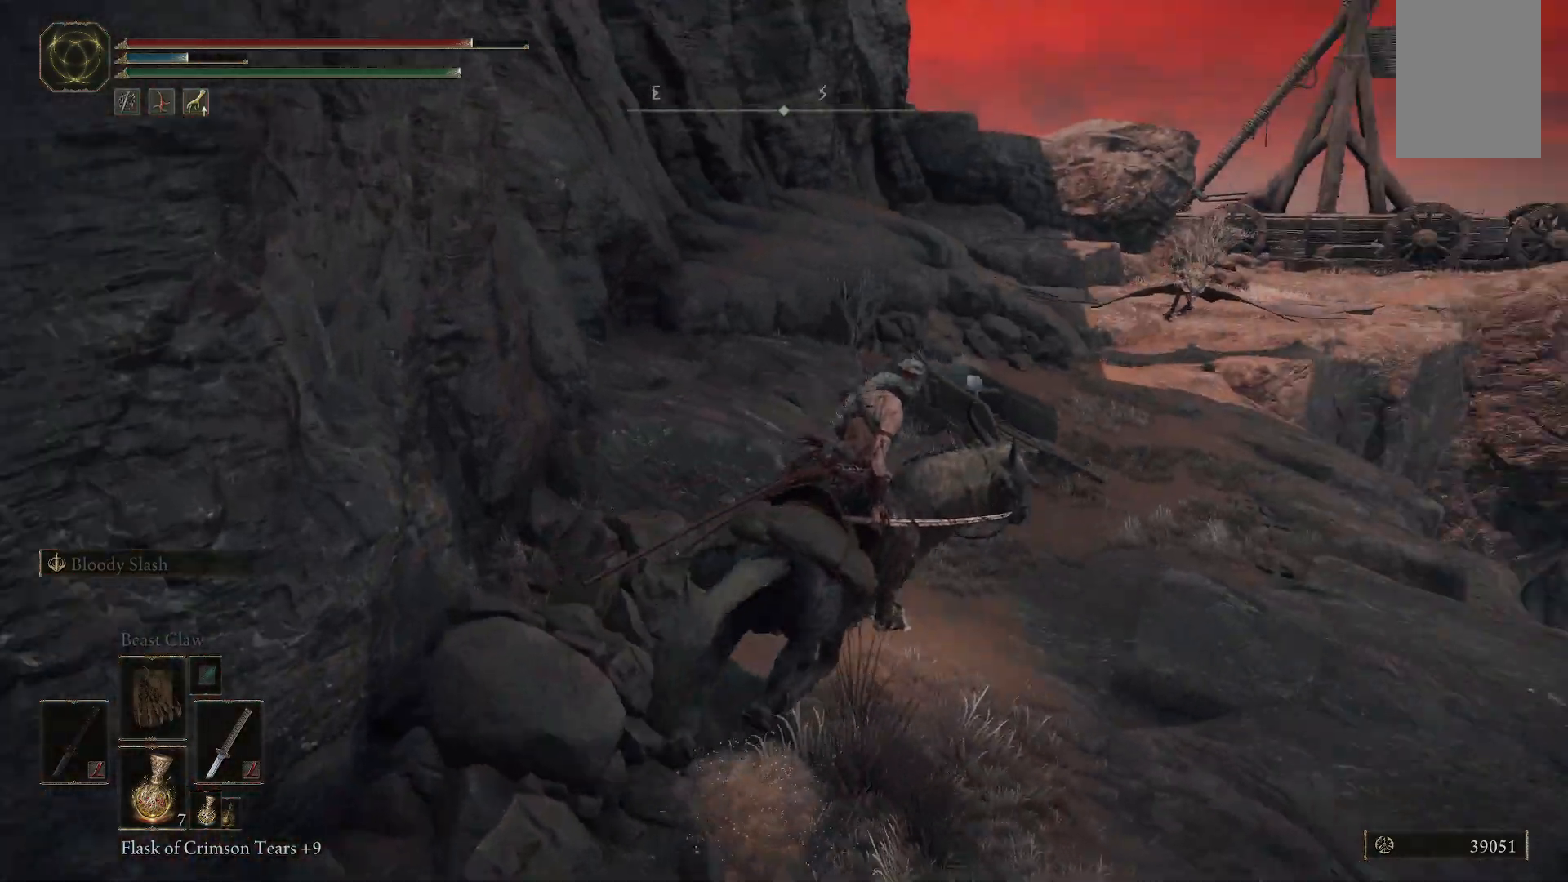
{"buttons": [], "left_stick": "up-right", "right_stick": "center", "events": [[50, "right_stick", "center"]]}
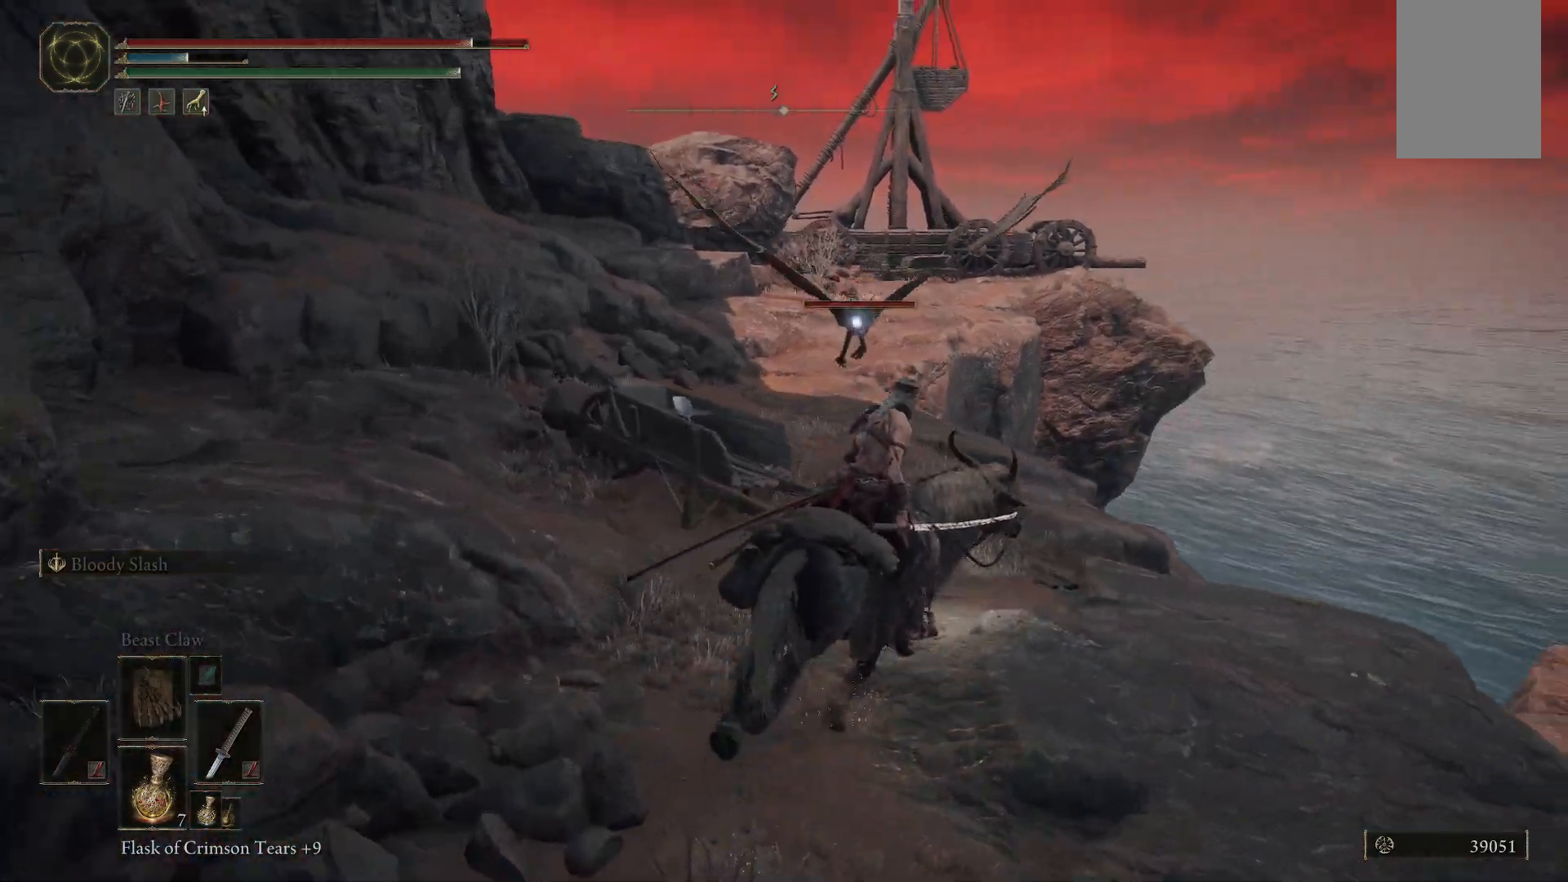
{"buttons": ["R1"], "left_stick": "up", "right_stick": "center", "events": [[150, "left_stick", "up"], [450, "R1", "down"]]}
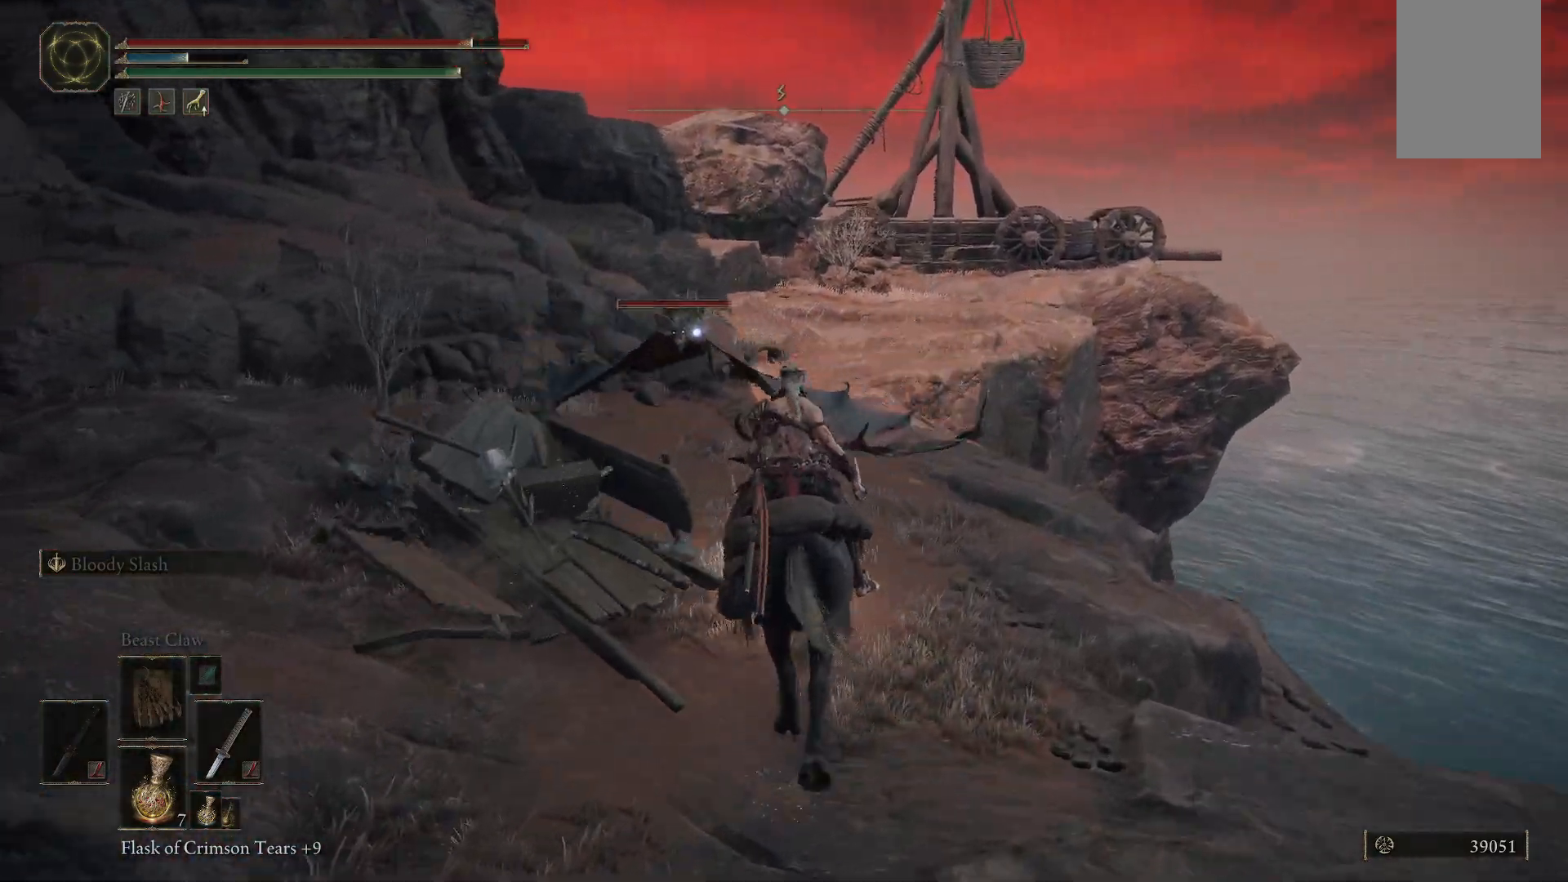
{"buttons": ["R1"], "left_stick": "up-left", "right_stick": "center", "events": [[67, "left_stick", "up-left"], [100, "R1", "up"], [233, "R1", "down"], [367, "R1", "up"], [450, "R1", "down"]]}